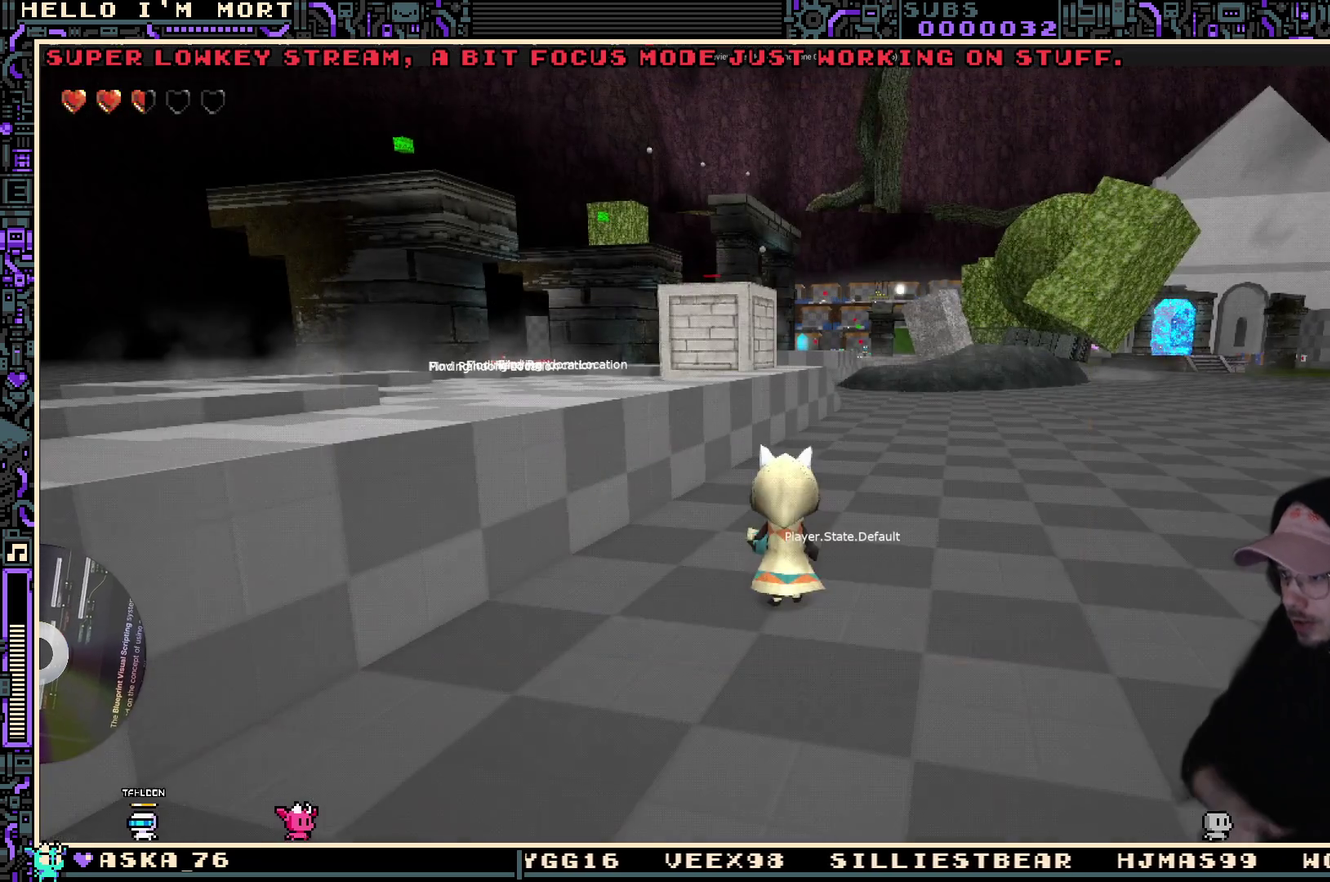
Gameplay with a controller (Xbox layout); each line is a JSON object with the inputs held at the frame after it (dt_ms = milliseconds from this image to that frame). "events" lists button and stick changes between this image and that frame as [ms after this image, input, new state], when the widget could be followed in between.
{"dt_ms": 700, "buttons": [], "left_stick": "up", "right_stick": "center", "events": [[517, "left_stick", "up"]]}
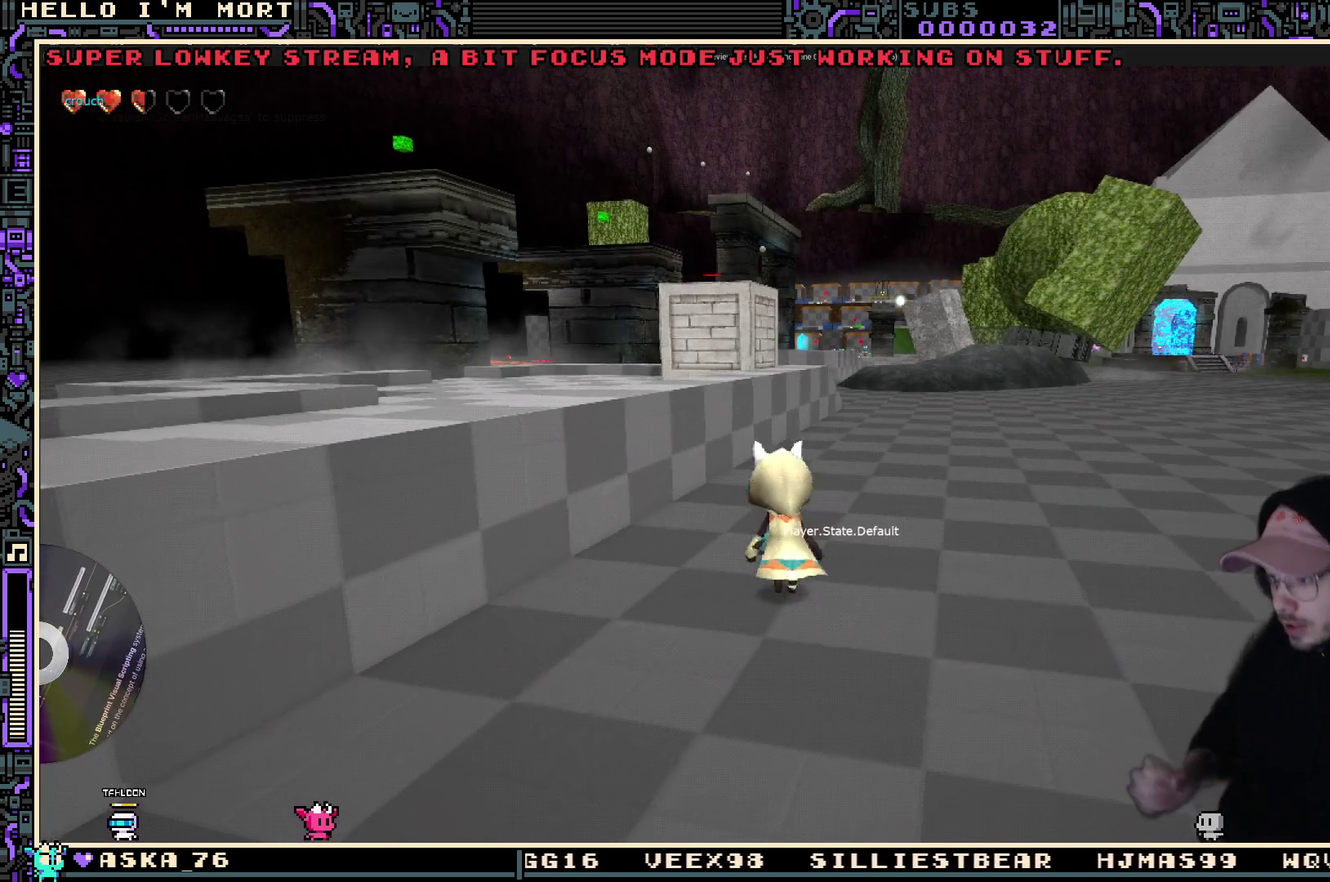
{"dt_ms": 400, "buttons": [], "left_stick": "up", "right_stick": "center", "events": []}
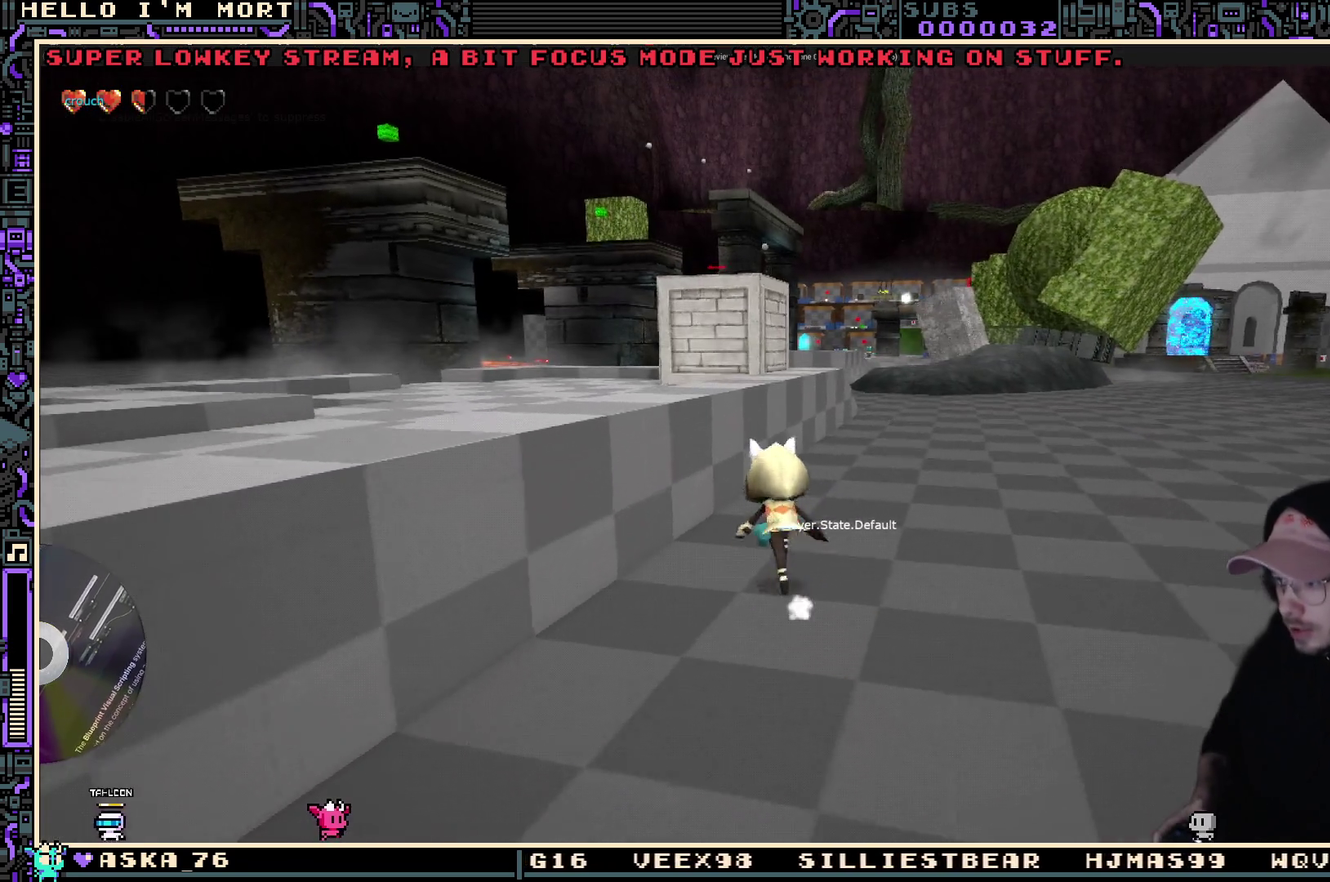
{"dt_ms": 500, "buttons": [], "left_stick": "up-left", "right_stick": "center", "events": [[34, "A", "down"], [50, "left_stick", "up-left"], [200, "A", "up"], [317, "right_stick", "down-left"], [484, "right_stick", "center"]]}
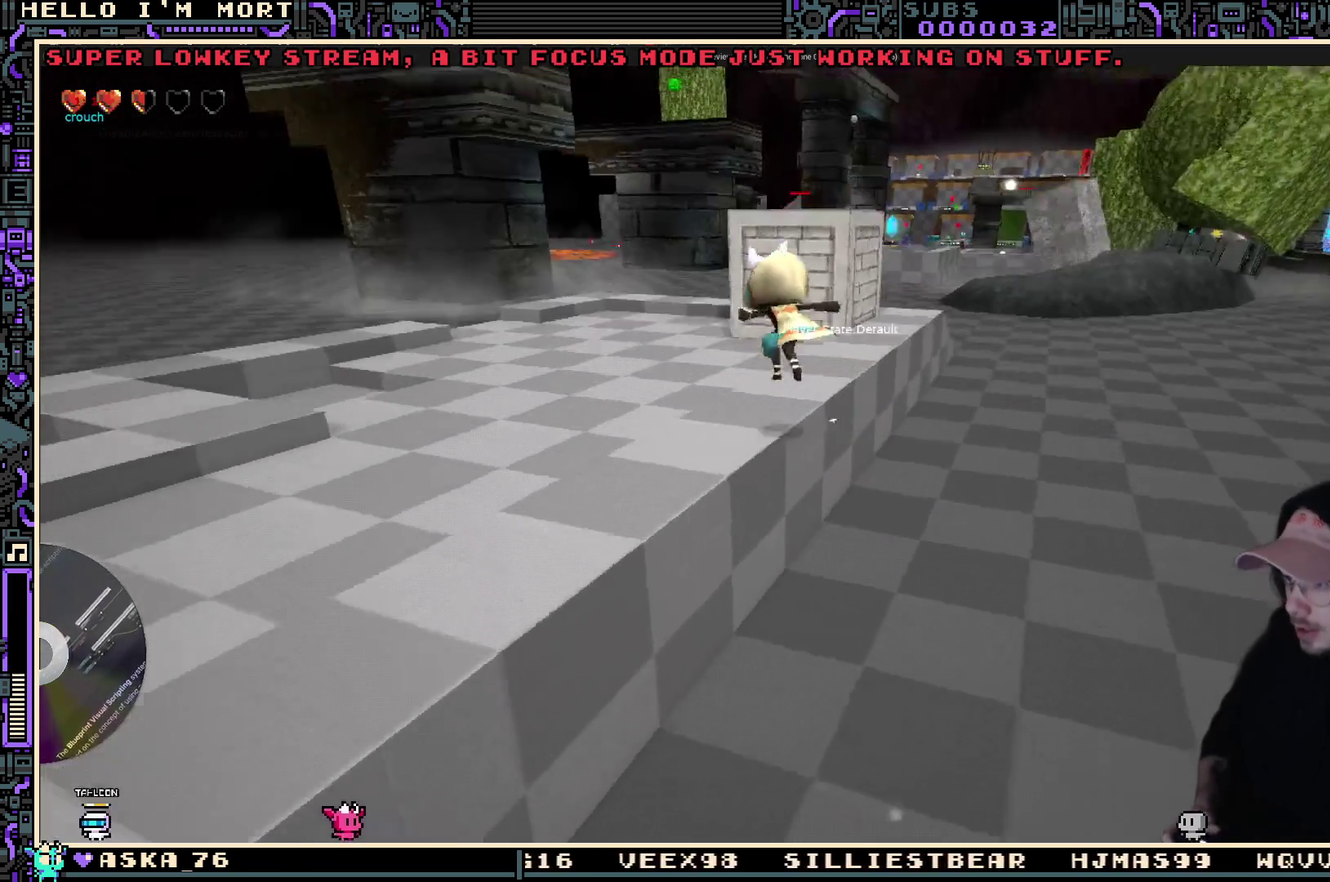
{"dt_ms": 500, "buttons": [], "left_stick": "up", "right_stick": "center", "events": [[84, "left_stick", "up"], [234, "right_stick", "up"], [334, "right_stick", "center"]]}
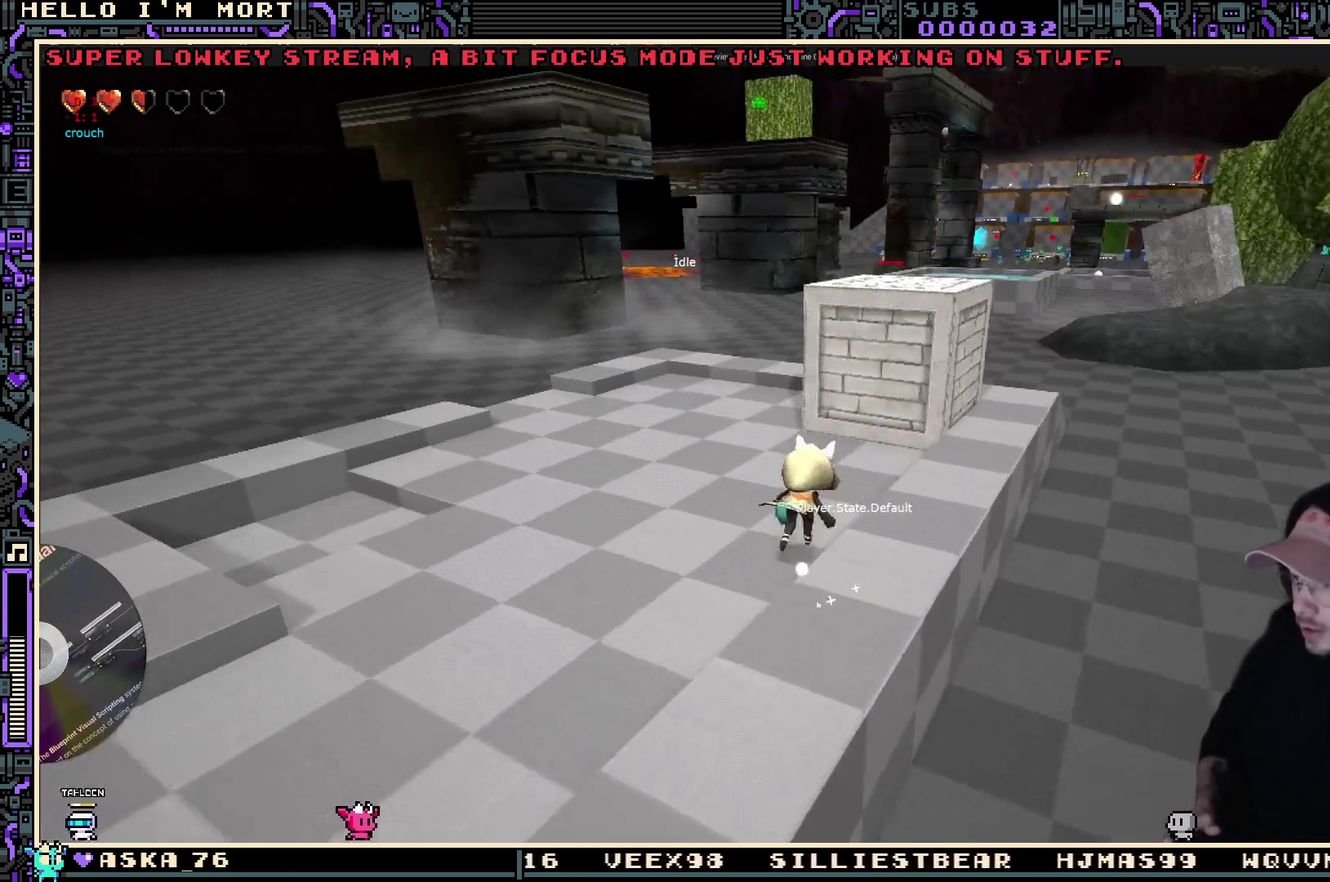
{"dt_ms": 500, "buttons": [], "left_stick": "up-right", "right_stick": "center", "events": [[50, "right_stick", "up-left"], [134, "right_stick", "center"], [167, "left_stick", "up-right"], [234, "right_stick", "down-left"], [384, "right_stick", "center"]]}
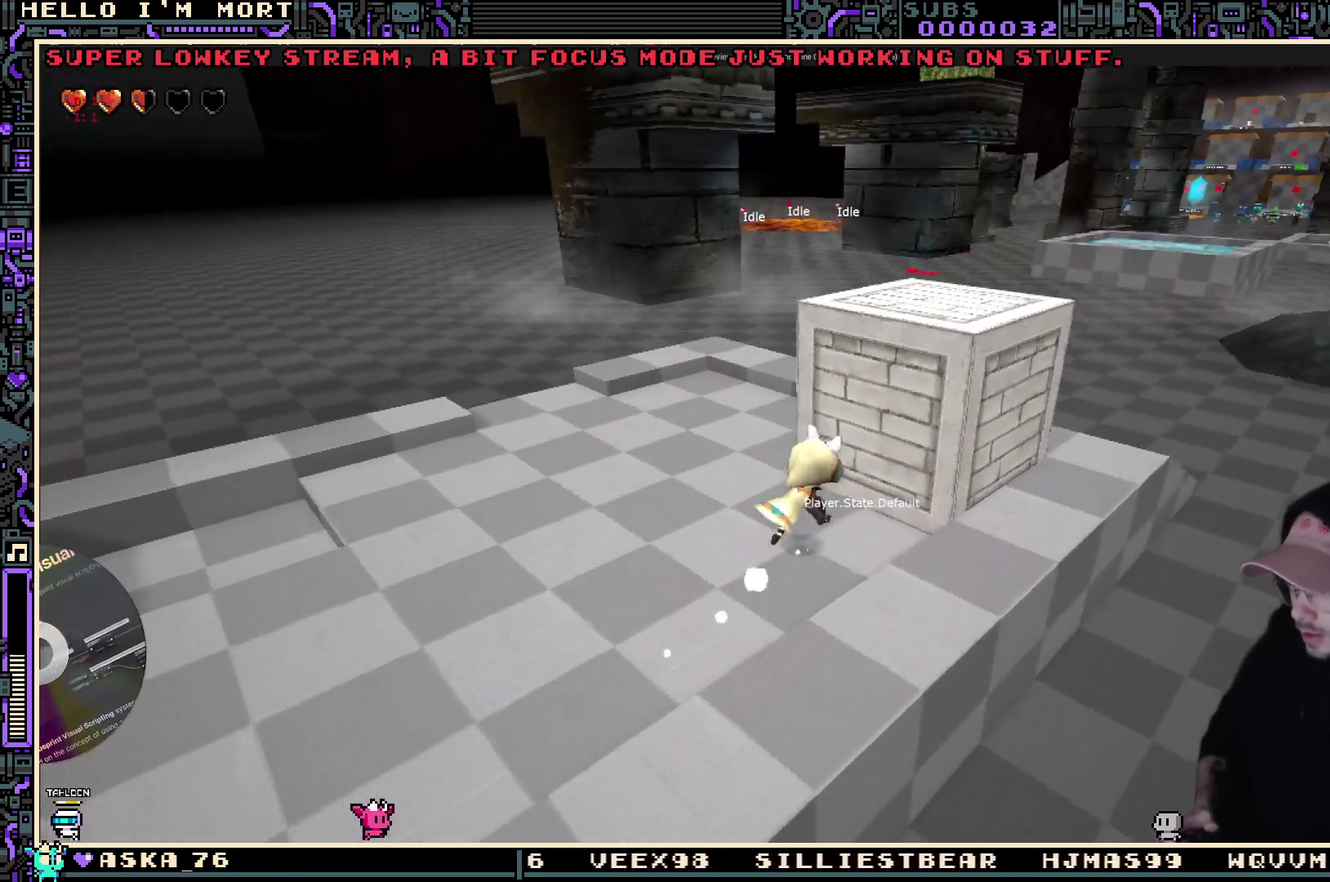
{"dt_ms": 300, "buttons": [], "left_stick": "center", "right_stick": "center", "events": [[50, "left_stick", "up"], [150, "left_stick", "center"], [184, "Y", "down"], [300, "Y", "up"]]}
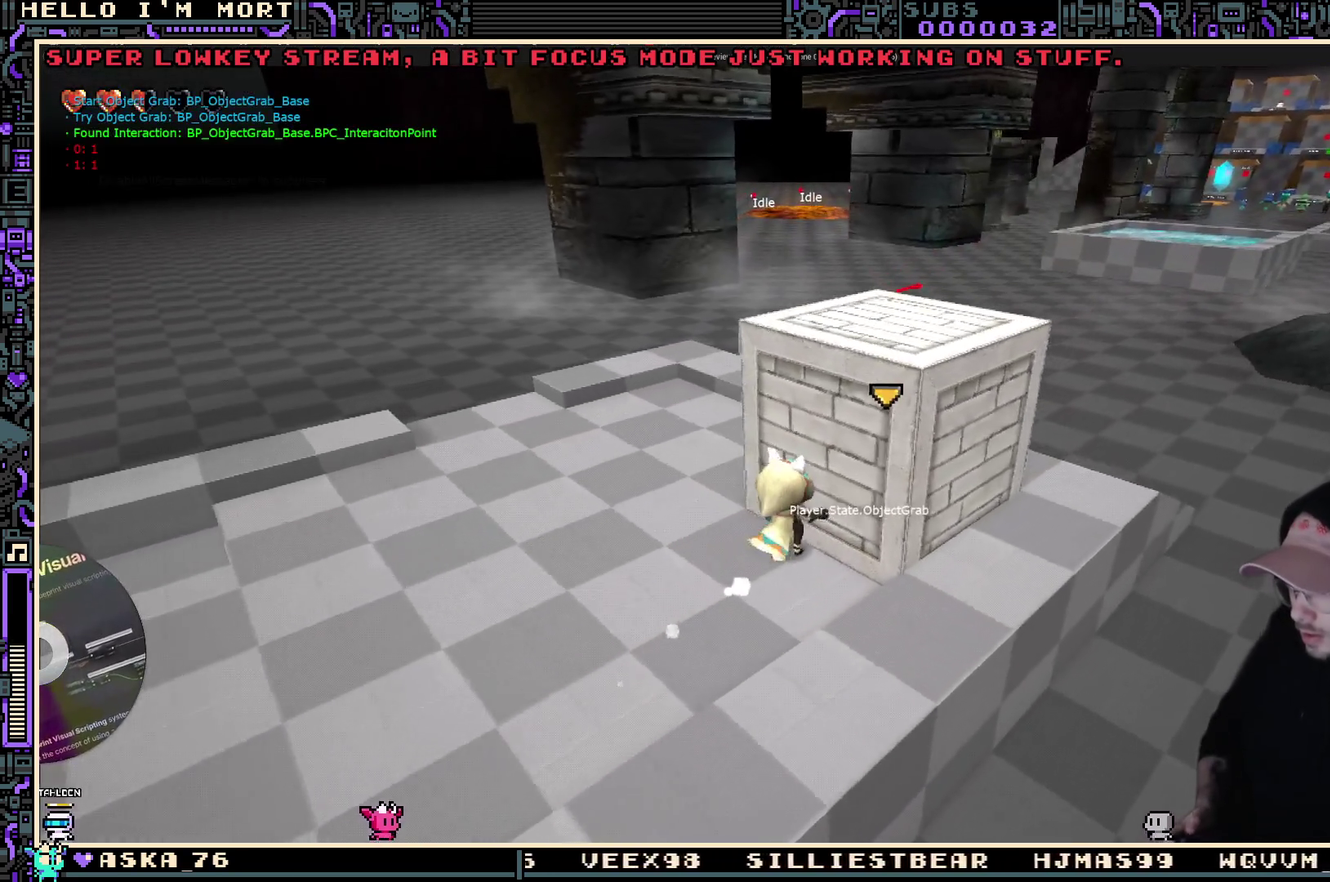
{"dt_ms": 700, "buttons": [], "left_stick": "center", "right_stick": "center", "events": [[117, "left_stick", "down-left"], [267, "left_stick", "down"], [317, "left_stick", "center"]]}
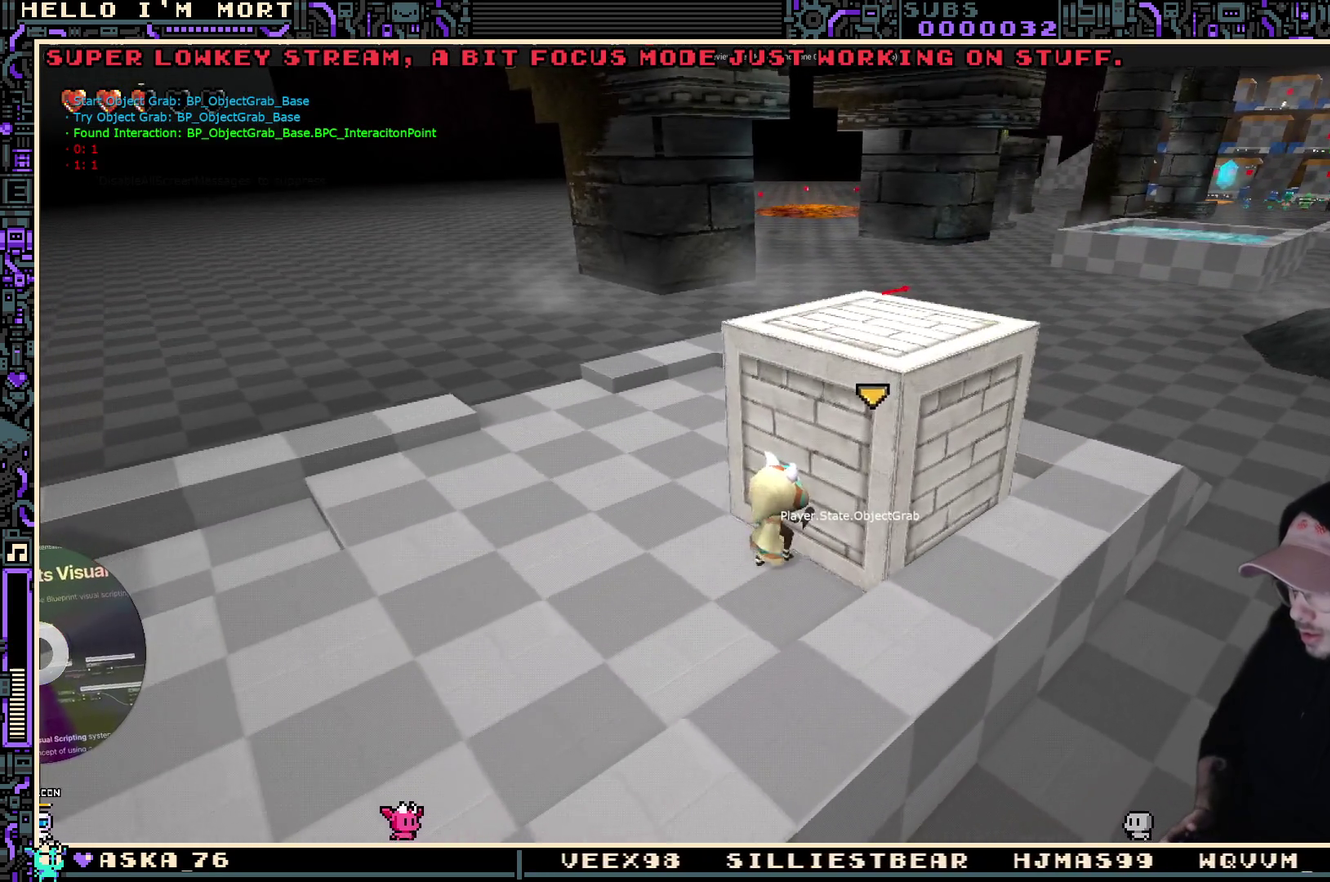
{"dt_ms": 700, "buttons": [], "left_stick": "center", "right_stick": "center", "events": [[200, "left_stick", "down"], [434, "left_stick", "center"]]}
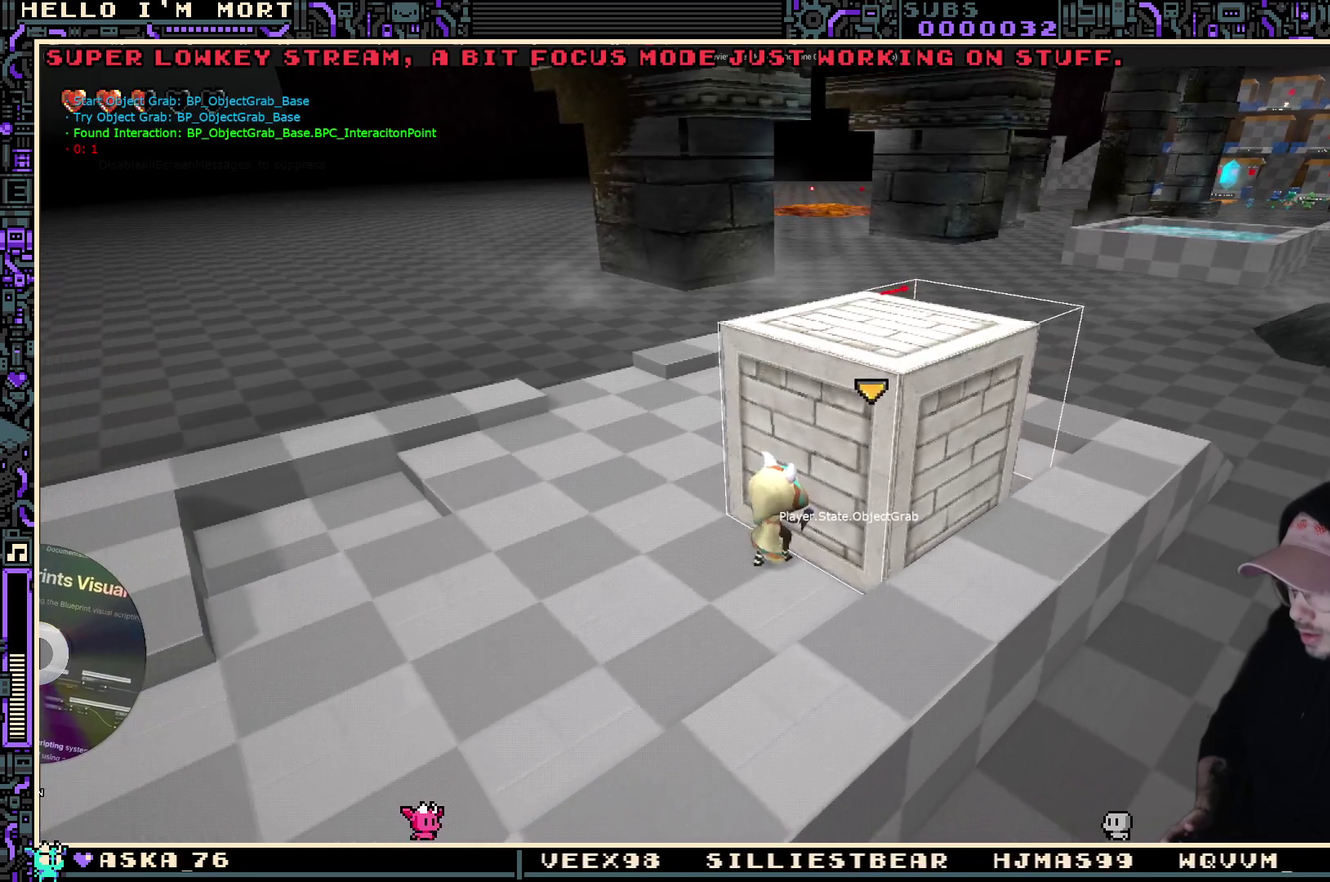
{"dt_ms": 300, "buttons": ["B"], "left_stick": "center", "right_stick": "center", "events": [[267, "B", "down"]]}
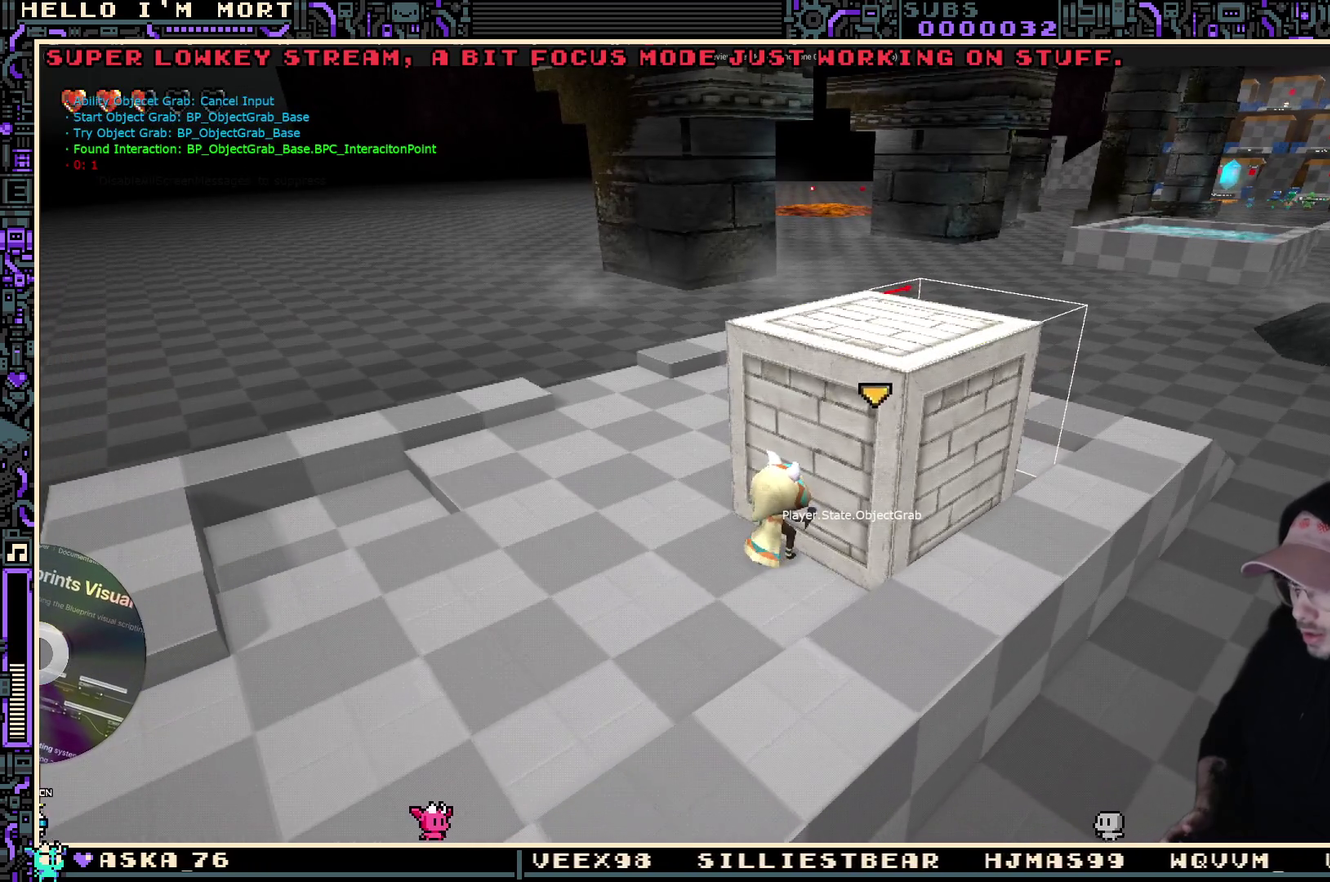
{"dt_ms": 400, "buttons": [], "left_stick": "left", "right_stick": "right", "events": [[50, "B", "up"], [217, "left_stick", "left"], [267, "right_stick", "right"]]}
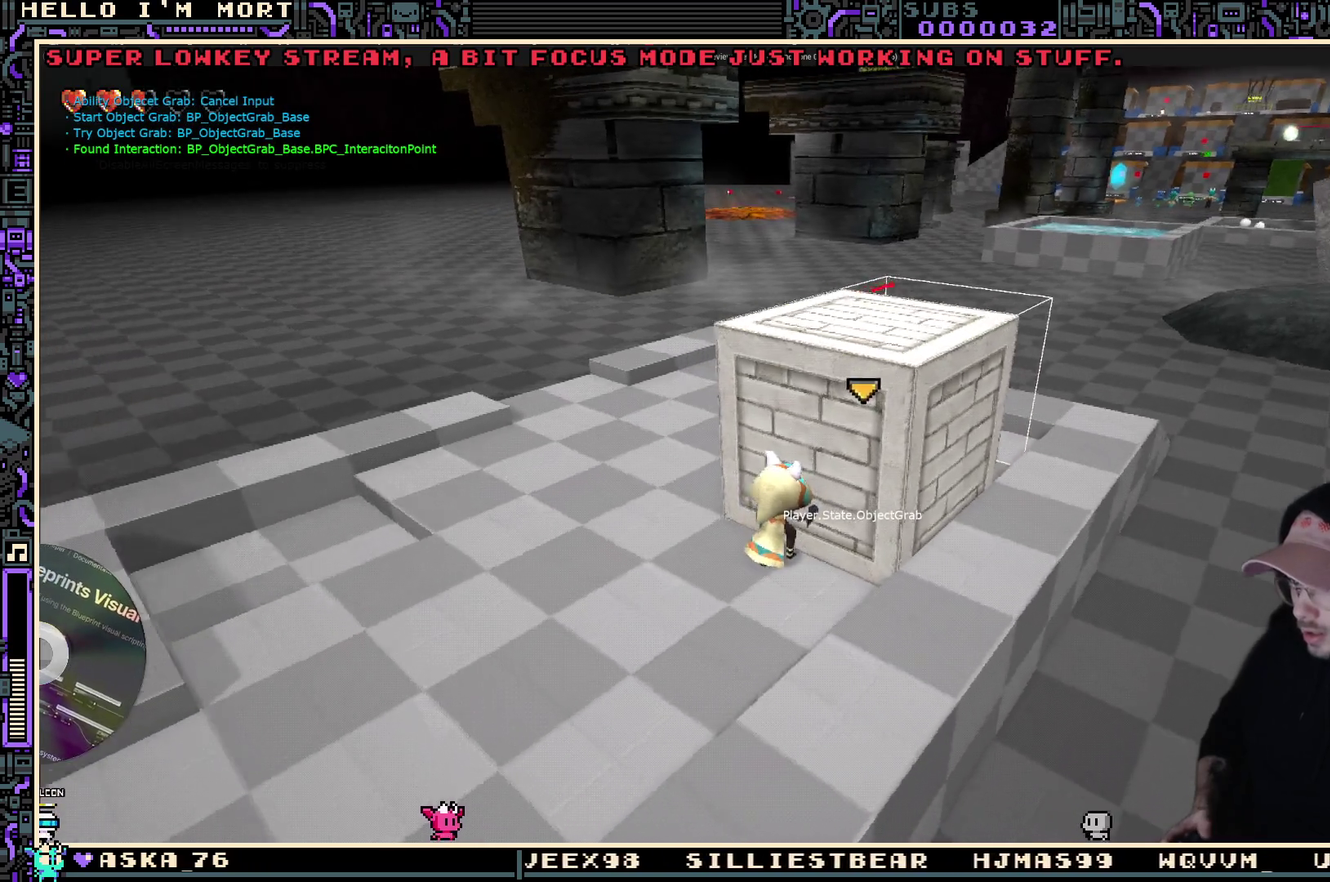
{"dt_ms": 600, "buttons": ["B"], "left_stick": "center", "right_stick": "center", "events": [[317, "right_stick", "center"], [350, "left_stick", "down-left"], [417, "left_stick", "down"], [467, "left_stick", "center"], [534, "B", "down"]]}
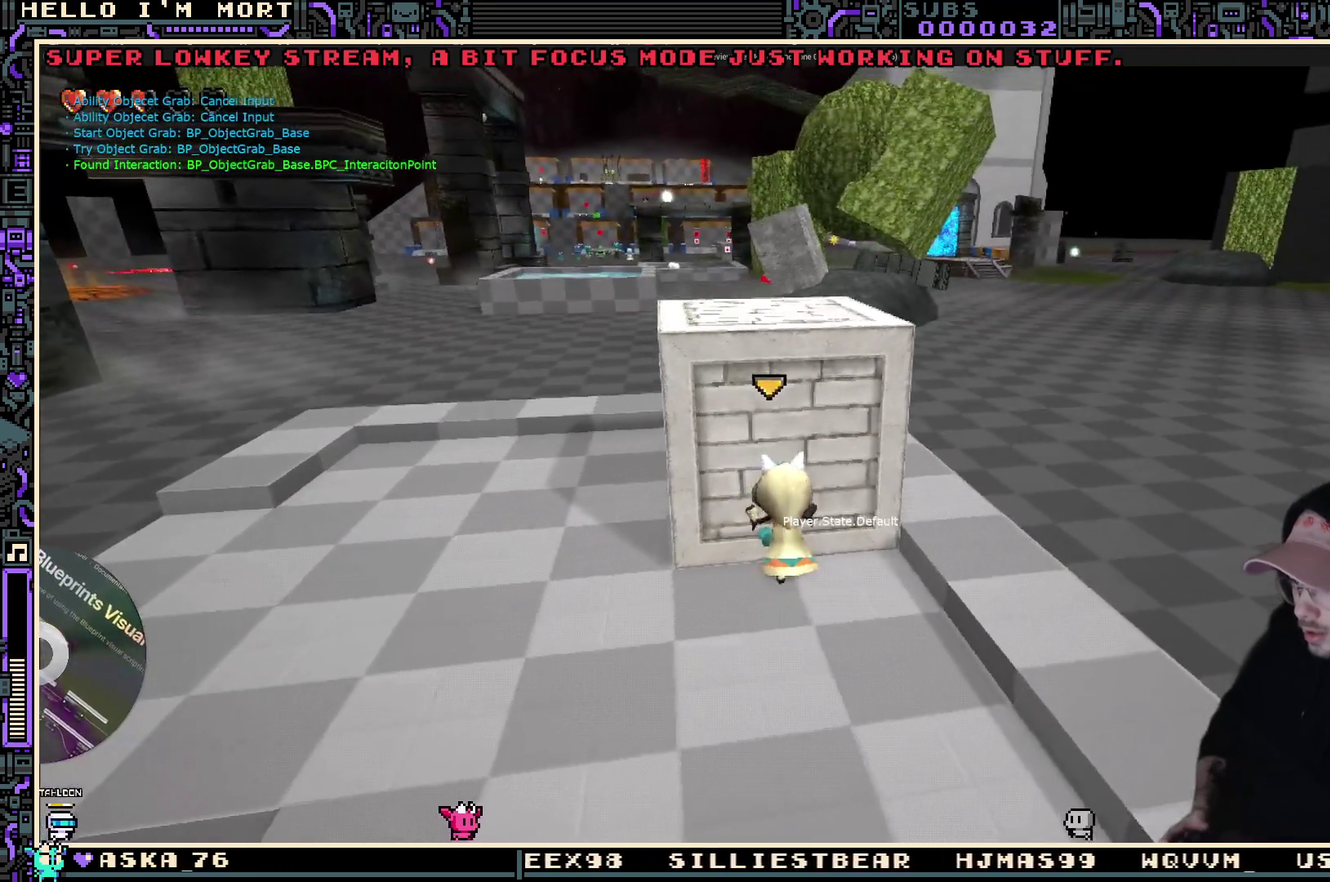
{"dt_ms": 300, "buttons": [], "left_stick": "center", "right_stick": "center", "events": [[50, "B", "up"]]}
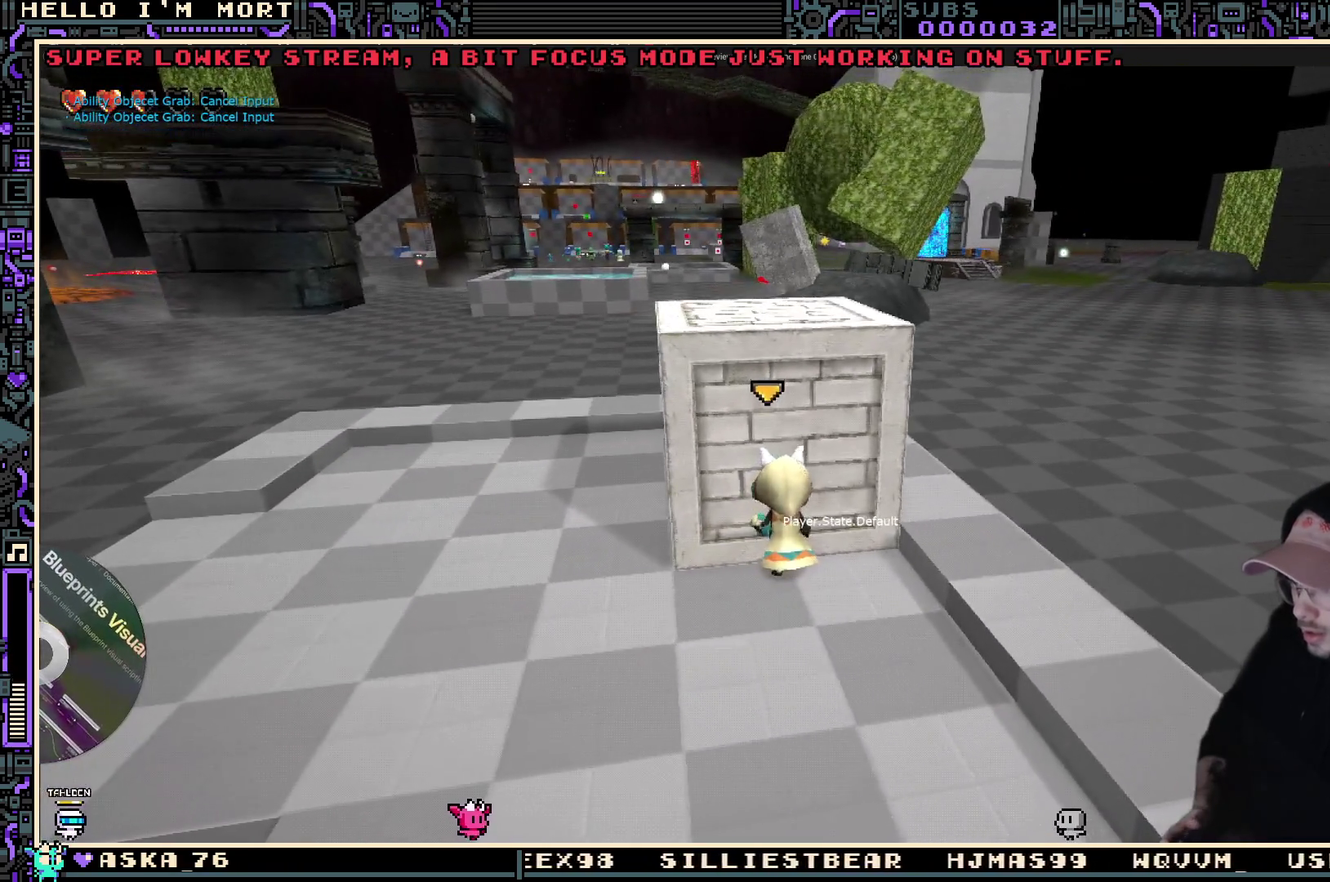
{"dt_ms": 800, "buttons": ["Y"], "left_stick": "center", "right_stick": "center", "events": [[17, "left_stick", "down"], [134, "left_stick", "down-left"], [284, "left_stick", "left"], [350, "right_stick", "right"], [434, "left_stick", "up-left"], [500, "right_stick", "center"], [517, "left_stick", "up"], [617, "left_stick", "up-right"], [734, "left_stick", "center"], [784, "Y", "down"]]}
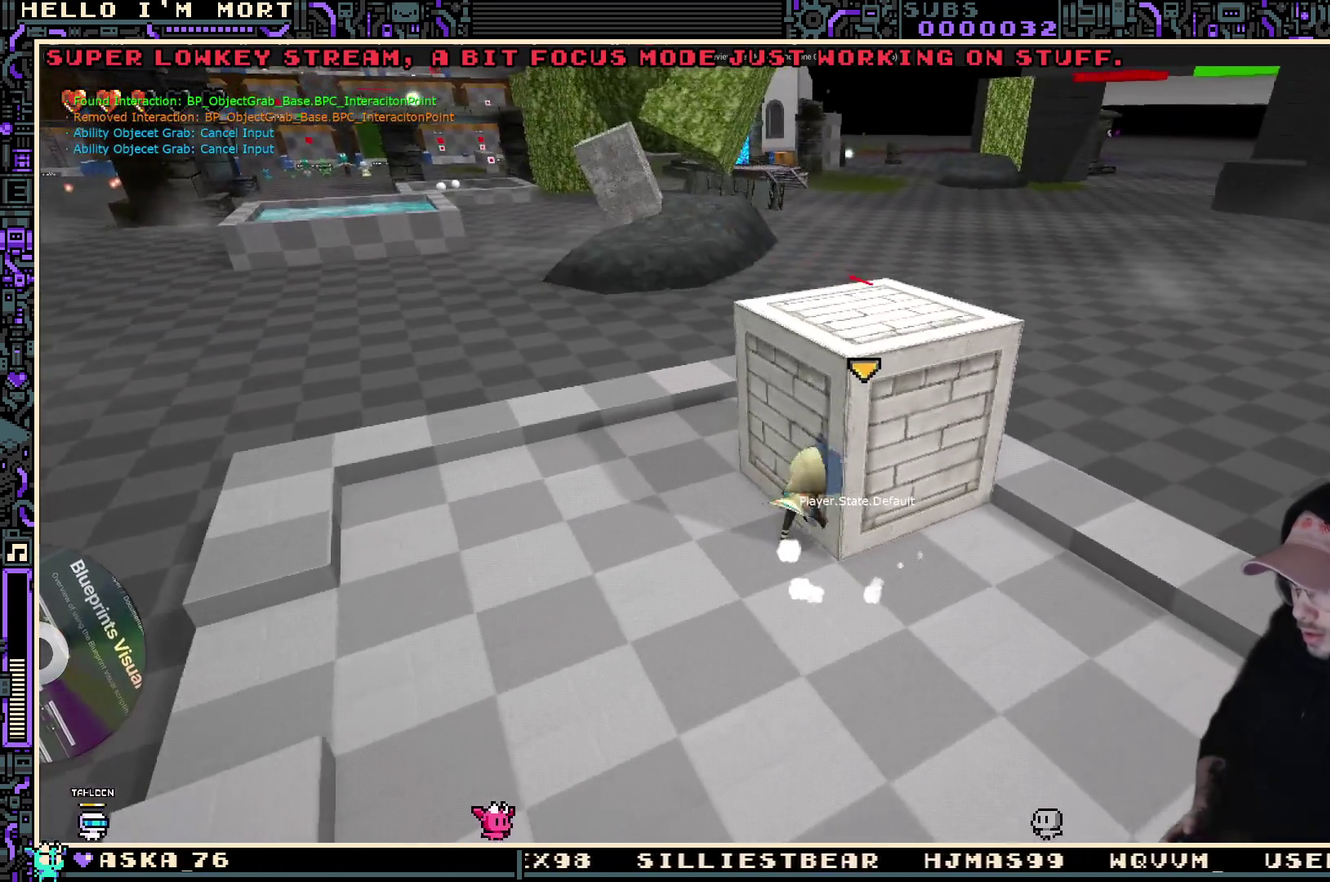
{"dt_ms": 400, "buttons": [], "left_stick": "down-left", "right_stick": "center", "events": [[84, "Y", "up"], [200, "left_stick", "down-left"]]}
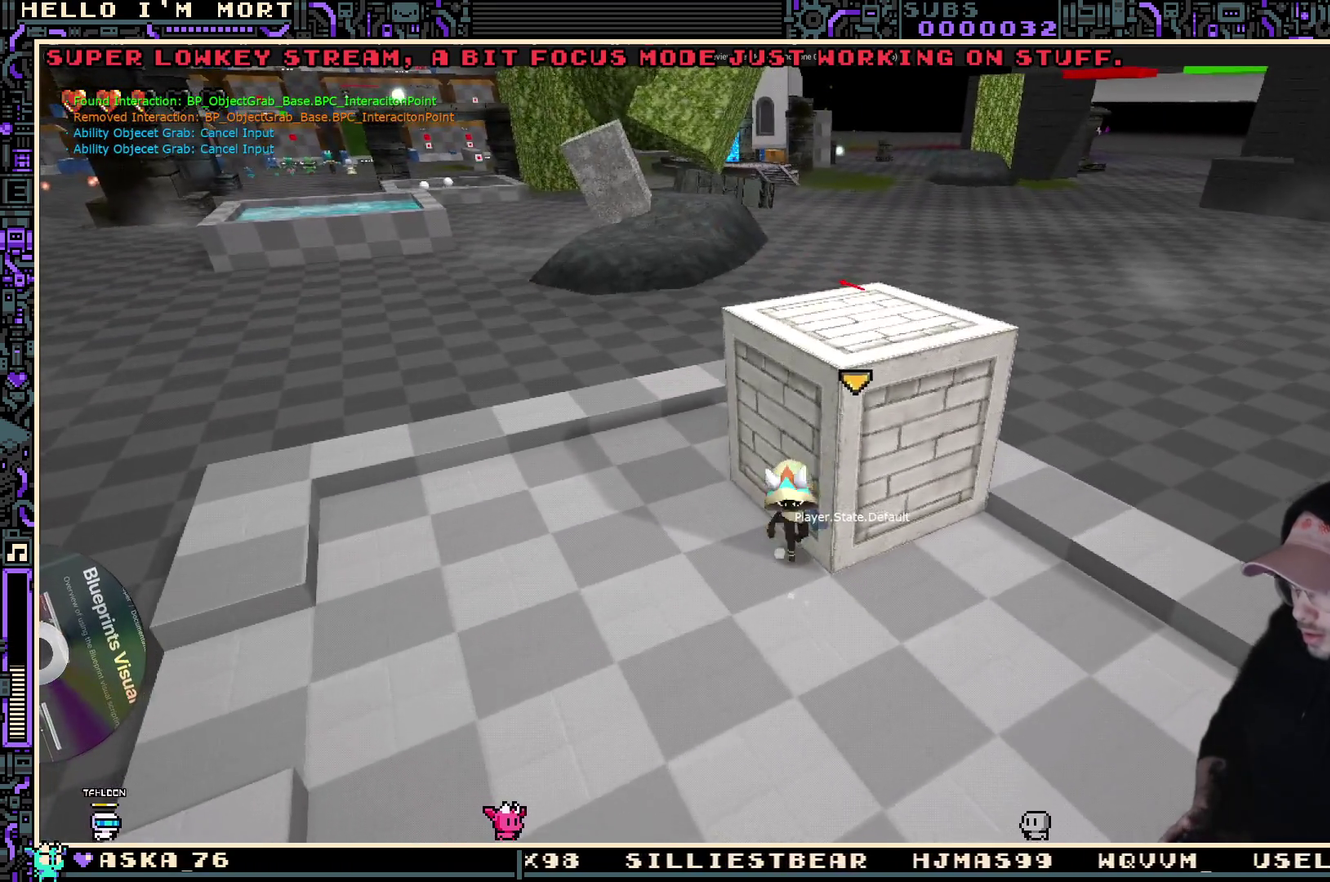
{"dt_ms": 300, "buttons": [], "left_stick": "up", "right_stick": "center", "events": [[34, "left_stick", "center"], [200, "left_stick", "up"]]}
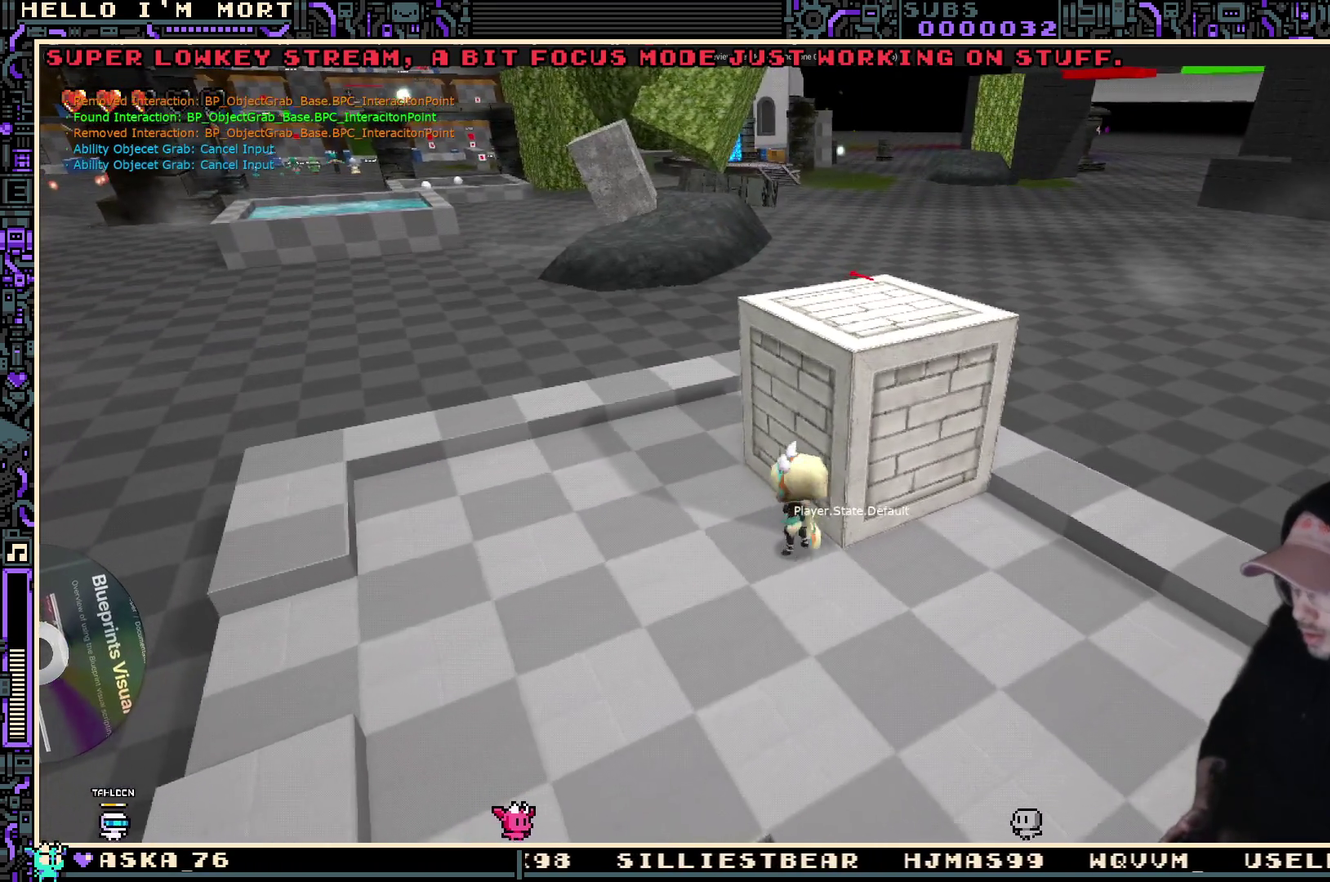
{"dt_ms": 700, "buttons": [], "left_stick": "center", "right_stick": "center", "events": [[134, "left_stick", "center"], [150, "Y", "down"], [250, "Y", "up"], [434, "left_stick", "down-left"], [700, "left_stick", "center"]]}
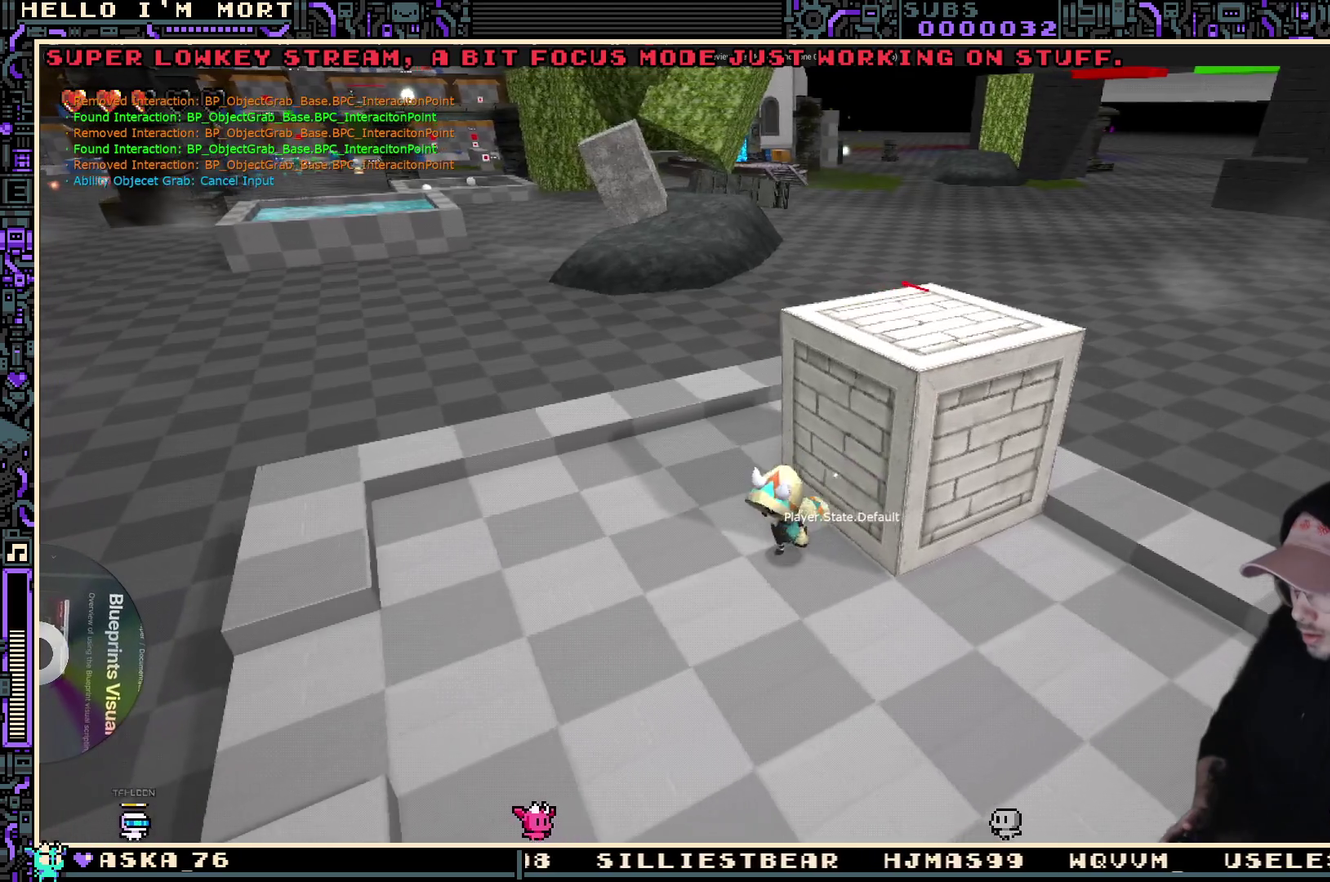
{"dt_ms": 700, "buttons": [], "left_stick": "center", "right_stick": "center", "events": [[150, "left_stick", "up-right"], [300, "left_stick", "center"], [517, "Y", "down"], [600, "Y", "up"]]}
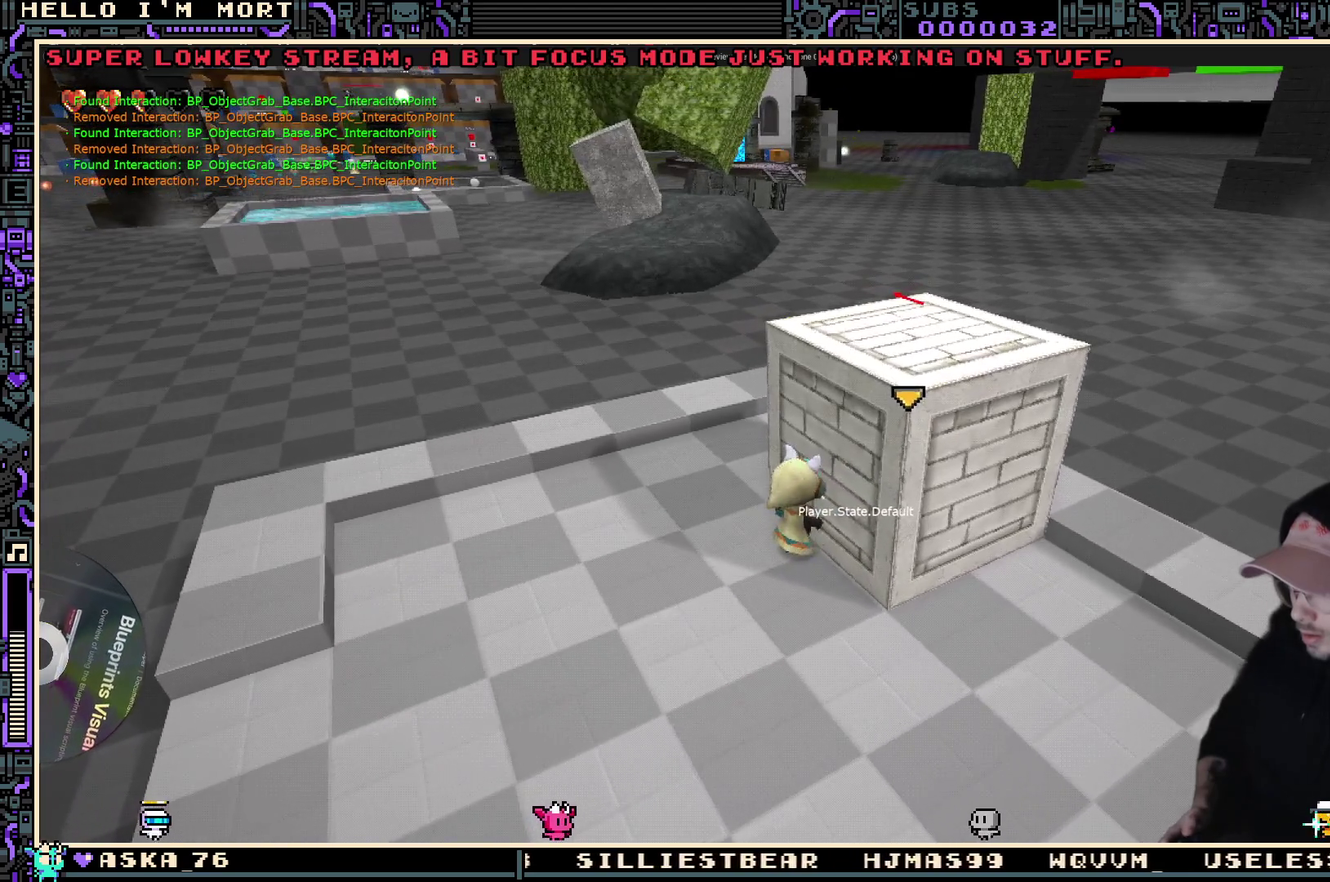
{"dt_ms": 300, "buttons": [], "left_stick": "center", "right_stick": "center", "events": []}
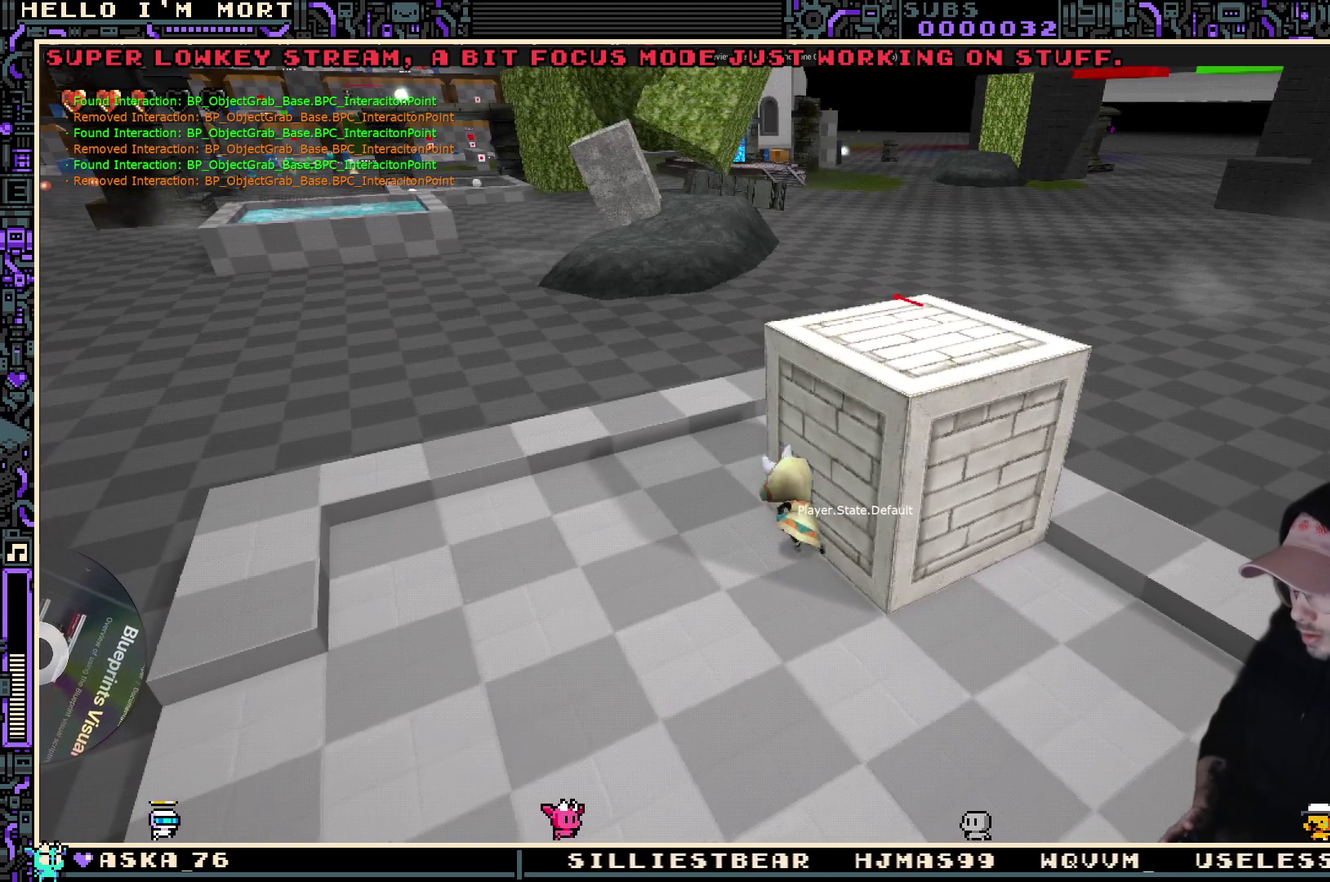
{"dt_ms": 500, "buttons": ["B"], "left_stick": "center", "right_stick": "center", "events": [[84, "Y", "down"], [200, "Y", "up"], [250, "left_stick", "right"], [400, "left_stick", "center"], [467, "B", "down"]]}
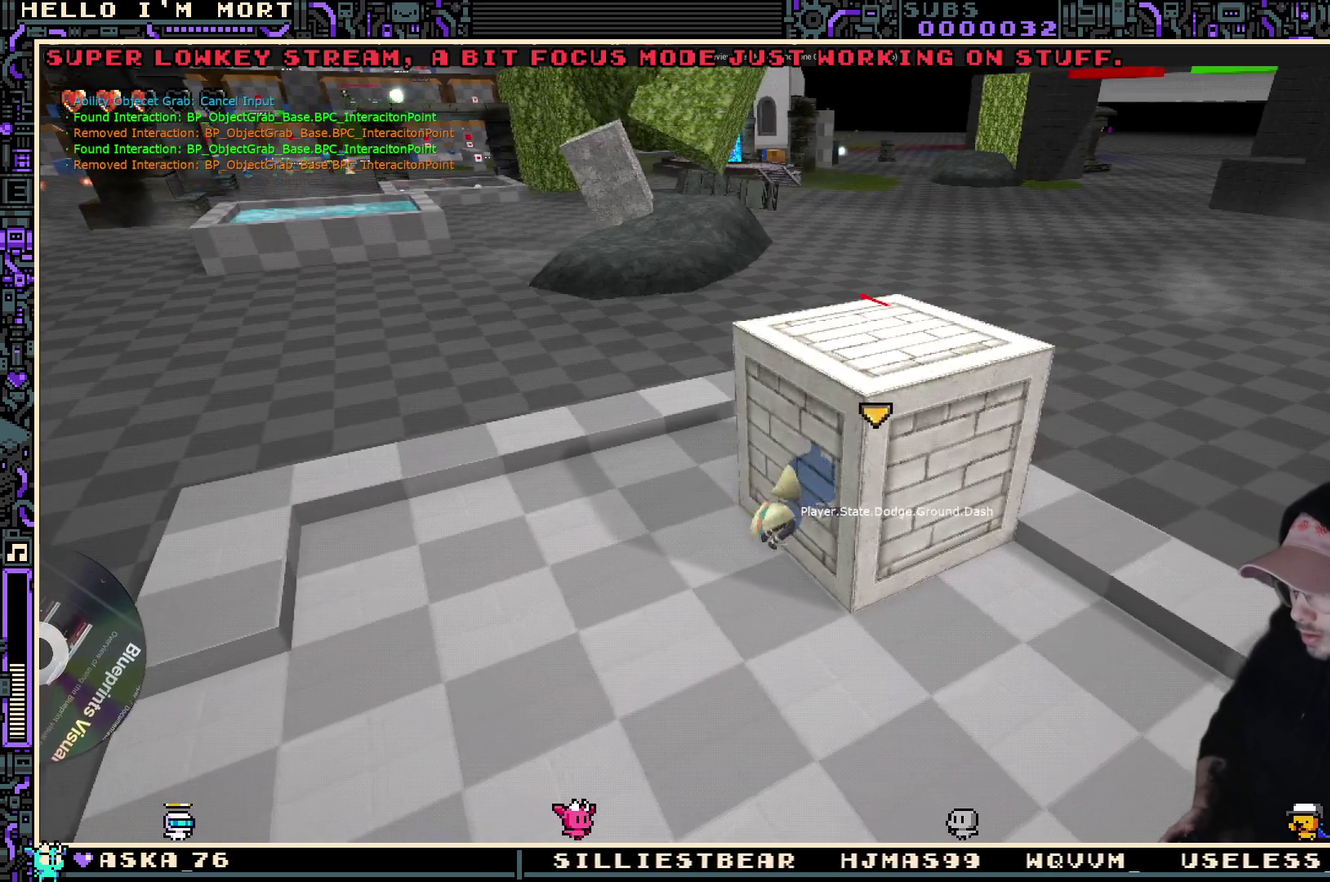
{"dt_ms": 700, "buttons": [], "left_stick": "down-left", "right_stick": "left", "events": [[84, "B", "up"], [584, "left_stick", "down-left"], [600, "right_stick", "left"]]}
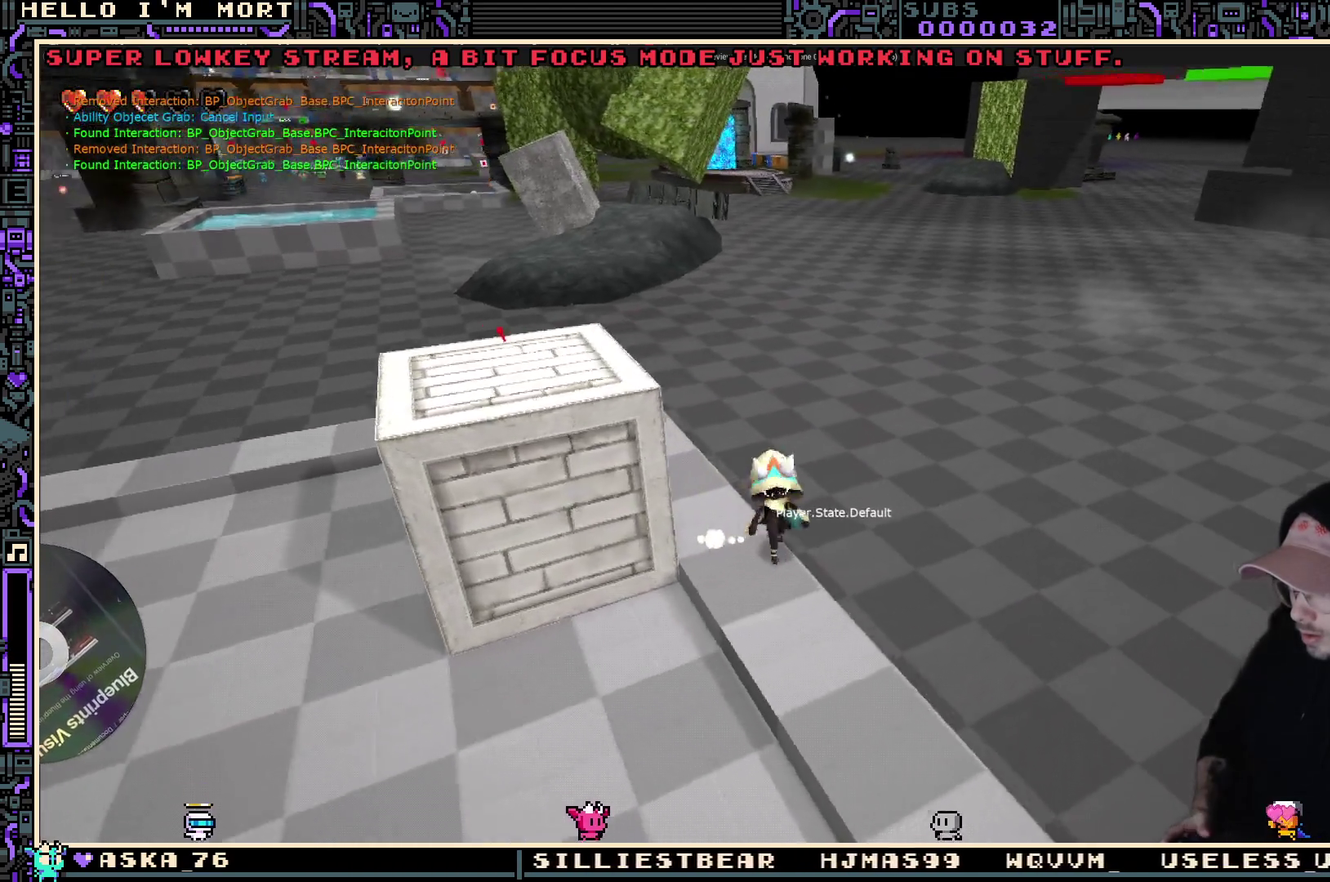
{"dt_ms": 300, "buttons": [], "left_stick": "center", "right_stick": "center", "events": [[50, "left_stick", "left"], [100, "right_stick", "center"], [200, "left_stick", "up-left"], [300, "left_stick", "center"]]}
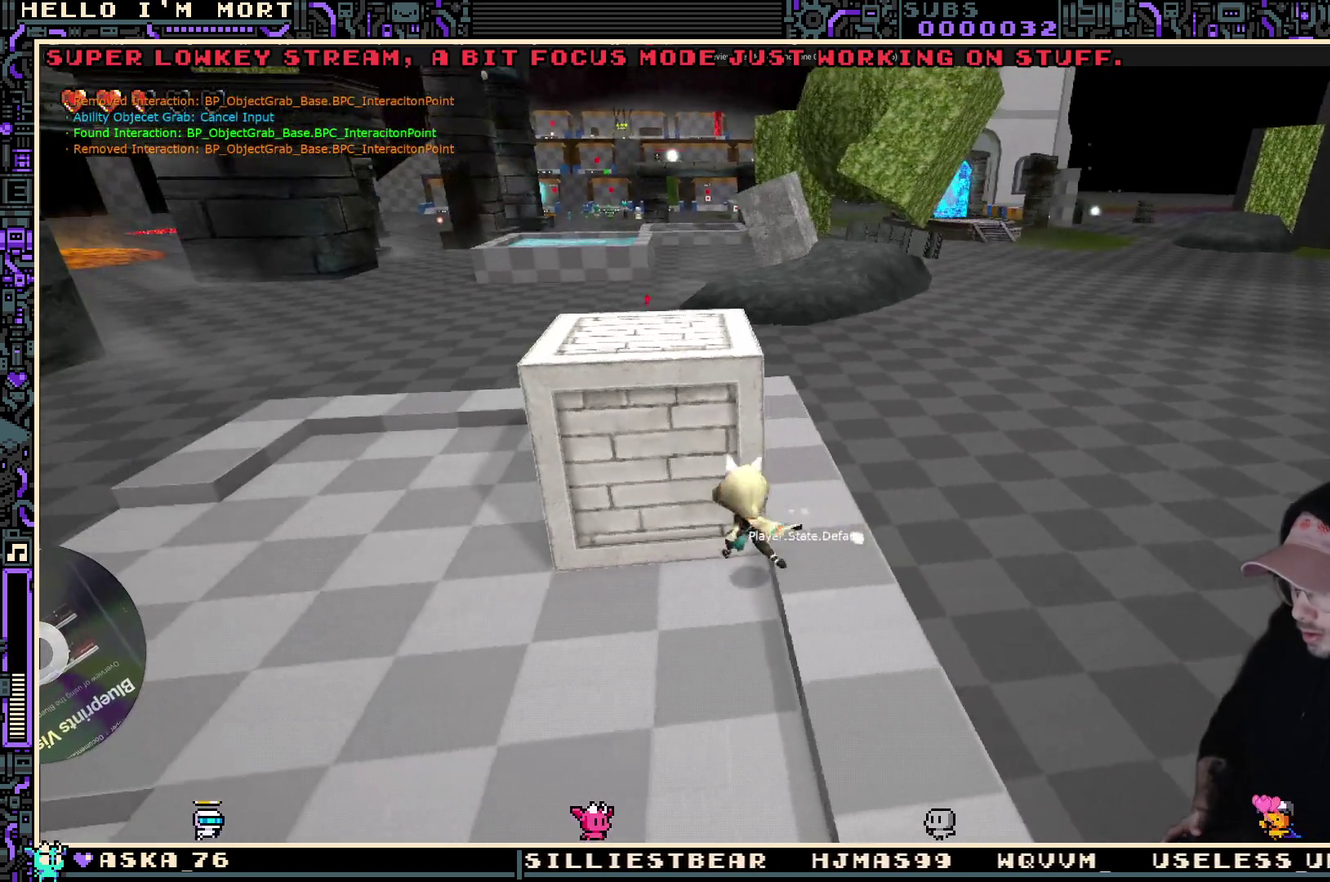
{"dt_ms": 500, "buttons": ["A"], "left_stick": "center", "right_stick": "center", "events": [[100, "START", "down"], [234, "START", "up"], [284, "DPAD_DOWN", "down"], [384, "DPAD_DOWN", "up"], [417, "A", "down"]]}
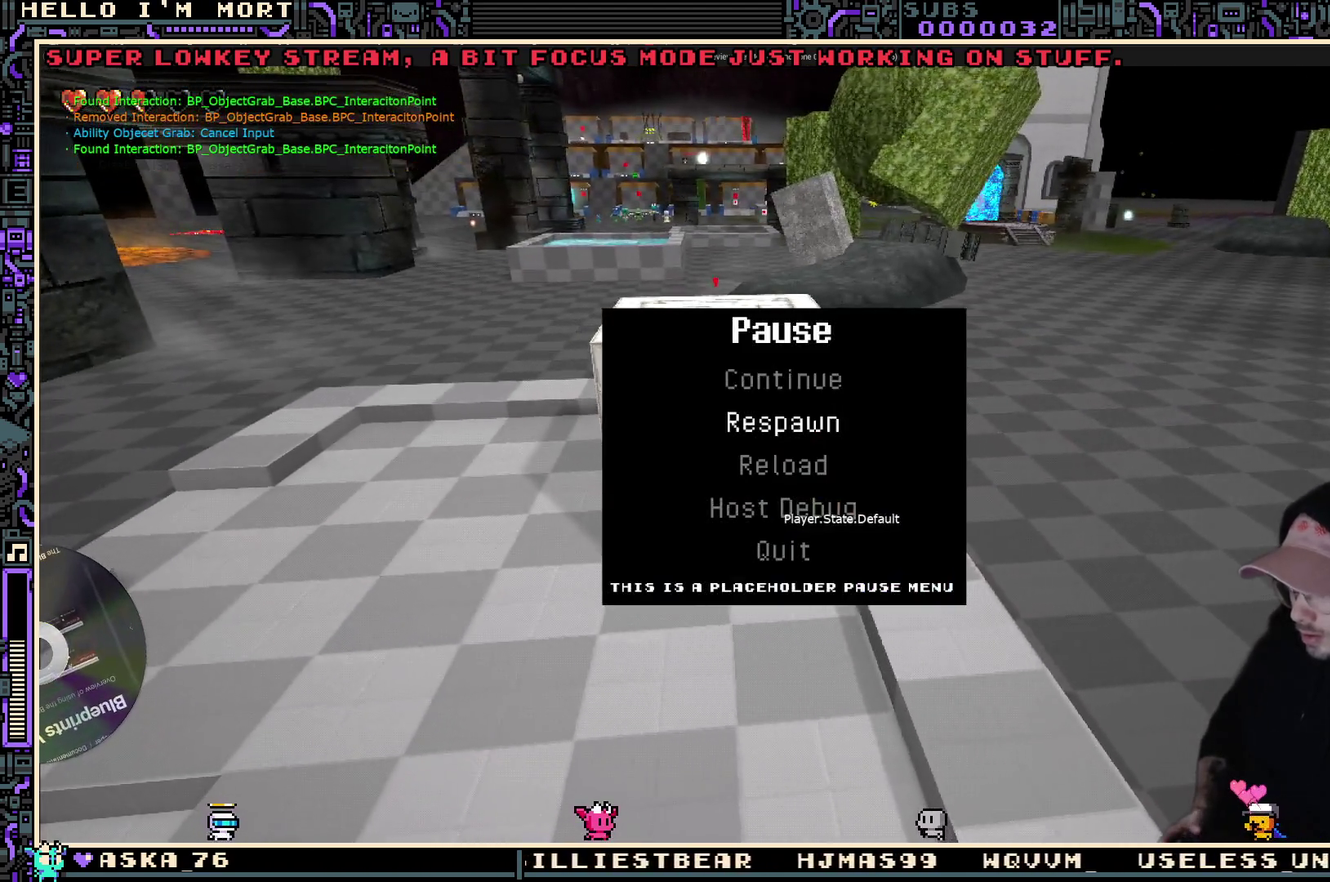
{"dt_ms": 500, "buttons": [], "left_stick": "up", "right_stick": "down-left", "events": [[34, "A", "up"], [417, "left_stick", "up"], [417, "right_stick", "left"], [467, "right_stick", "down-left"]]}
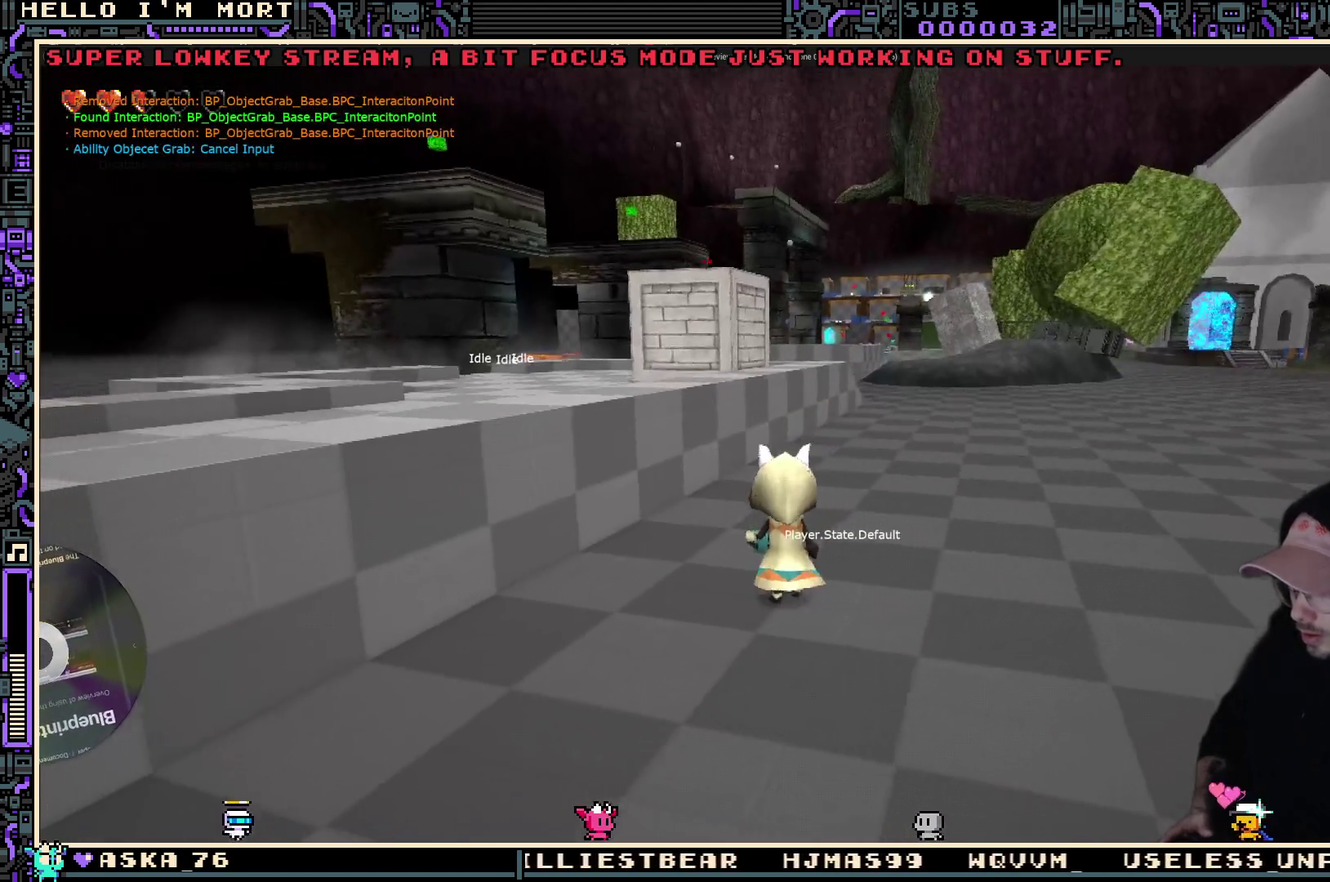
{"dt_ms": 300, "buttons": [], "left_stick": "up-left", "right_stick": "center", "events": [[100, "right_stick", "center"], [267, "left_stick", "up-left"]]}
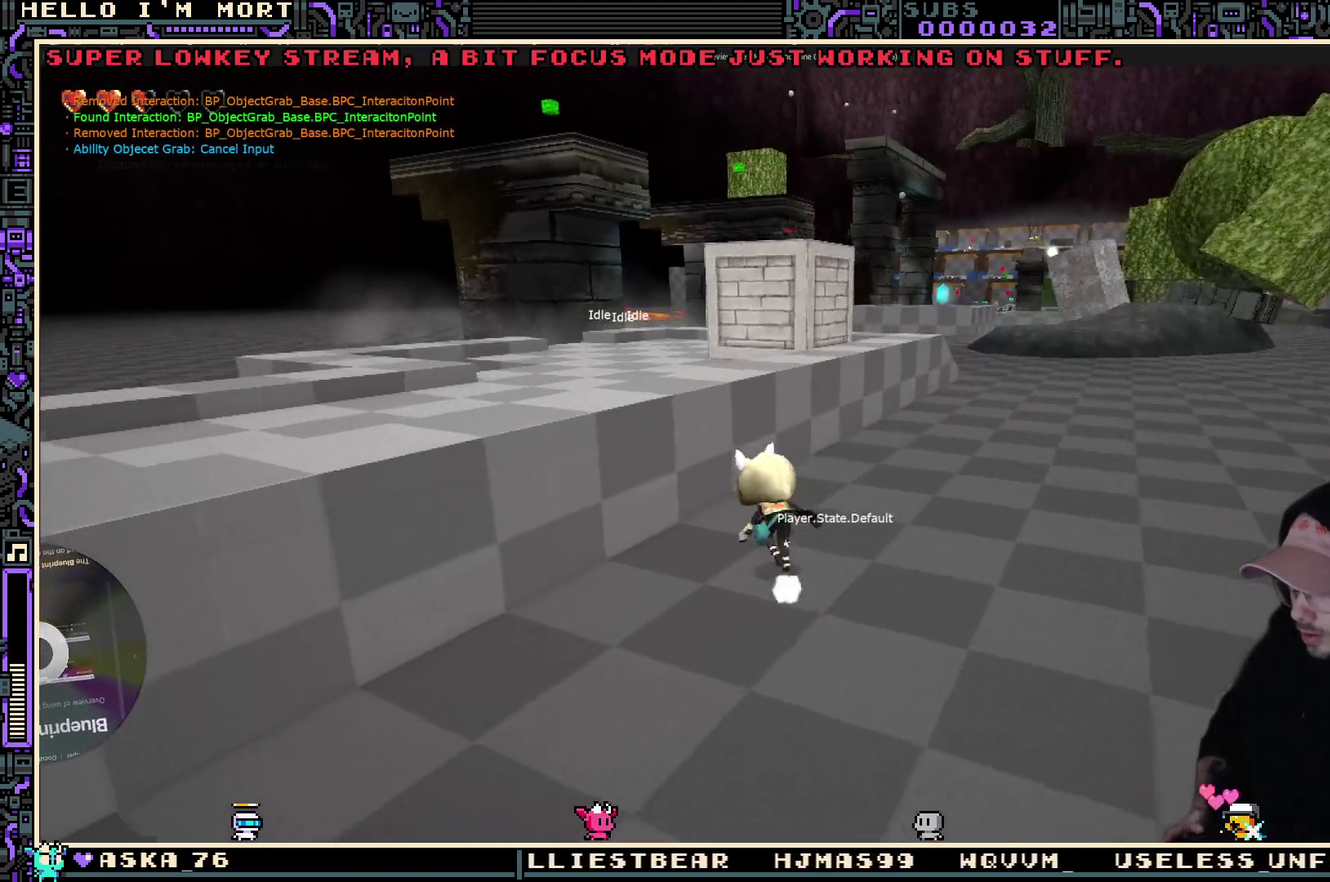
{"dt_ms": 700, "buttons": [], "left_stick": "up", "right_stick": "center", "events": [[17, "A", "down"], [50, "left_stick", "up"], [150, "A", "up"], [367, "right_stick", "down-left"], [484, "right_stick", "center"]]}
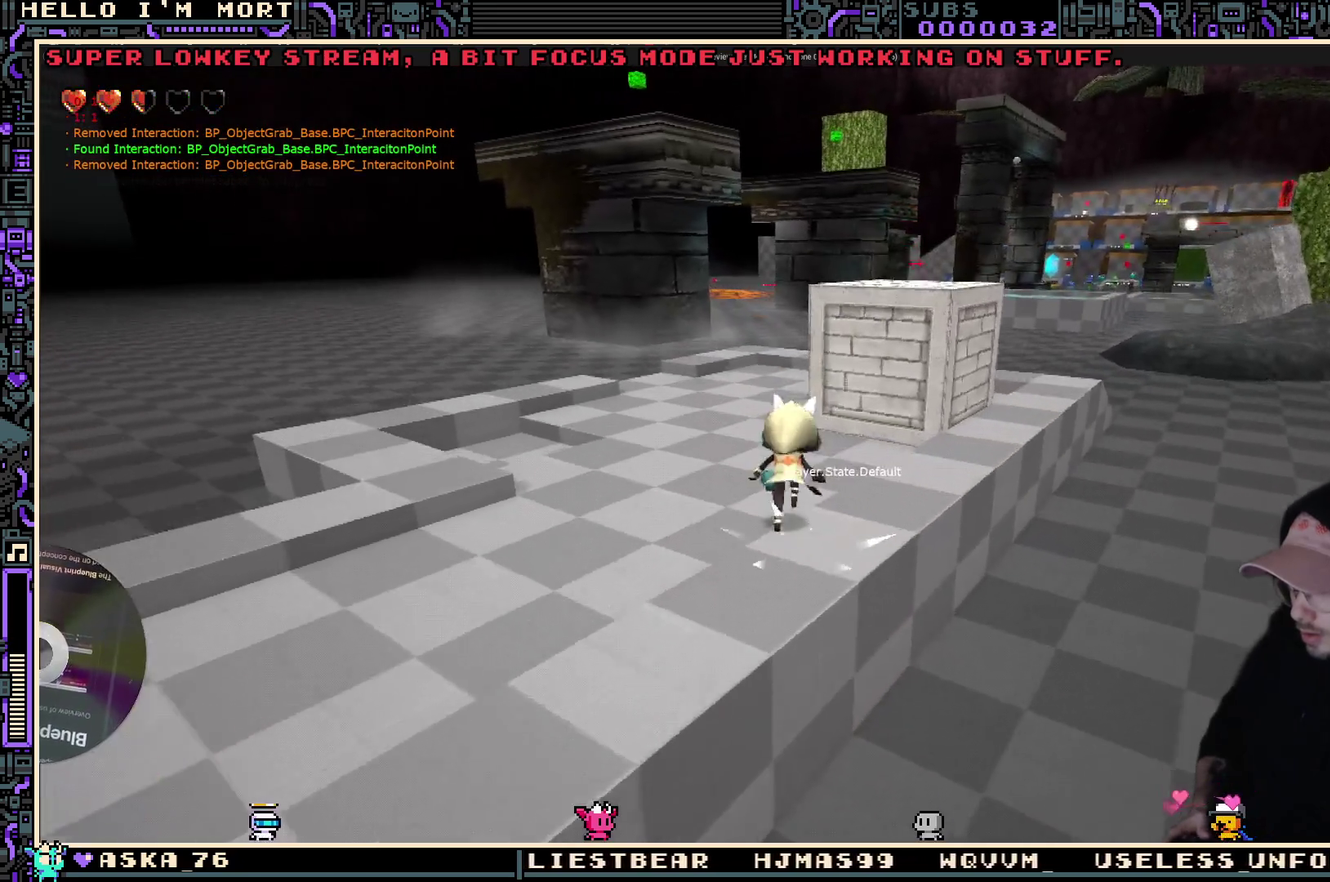
{"dt_ms": 300, "buttons": [], "left_stick": "up", "right_stick": "center", "events": []}
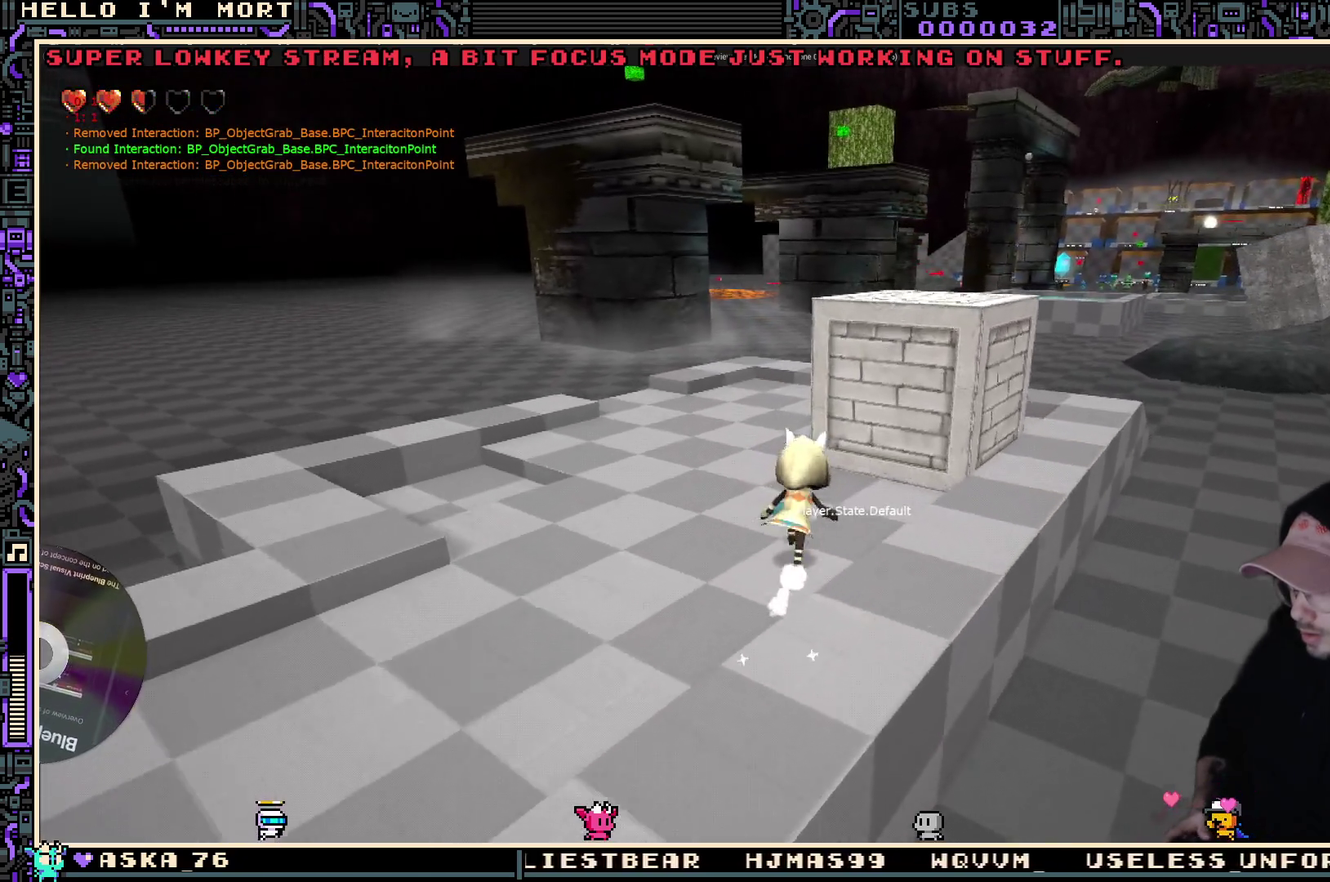
{"dt_ms": 700, "buttons": [], "left_stick": "center", "right_stick": "center", "events": [[184, "left_stick", "up-right"], [434, "left_stick", "center"], [600, "Y", "down"], [700, "Y", "up"]]}
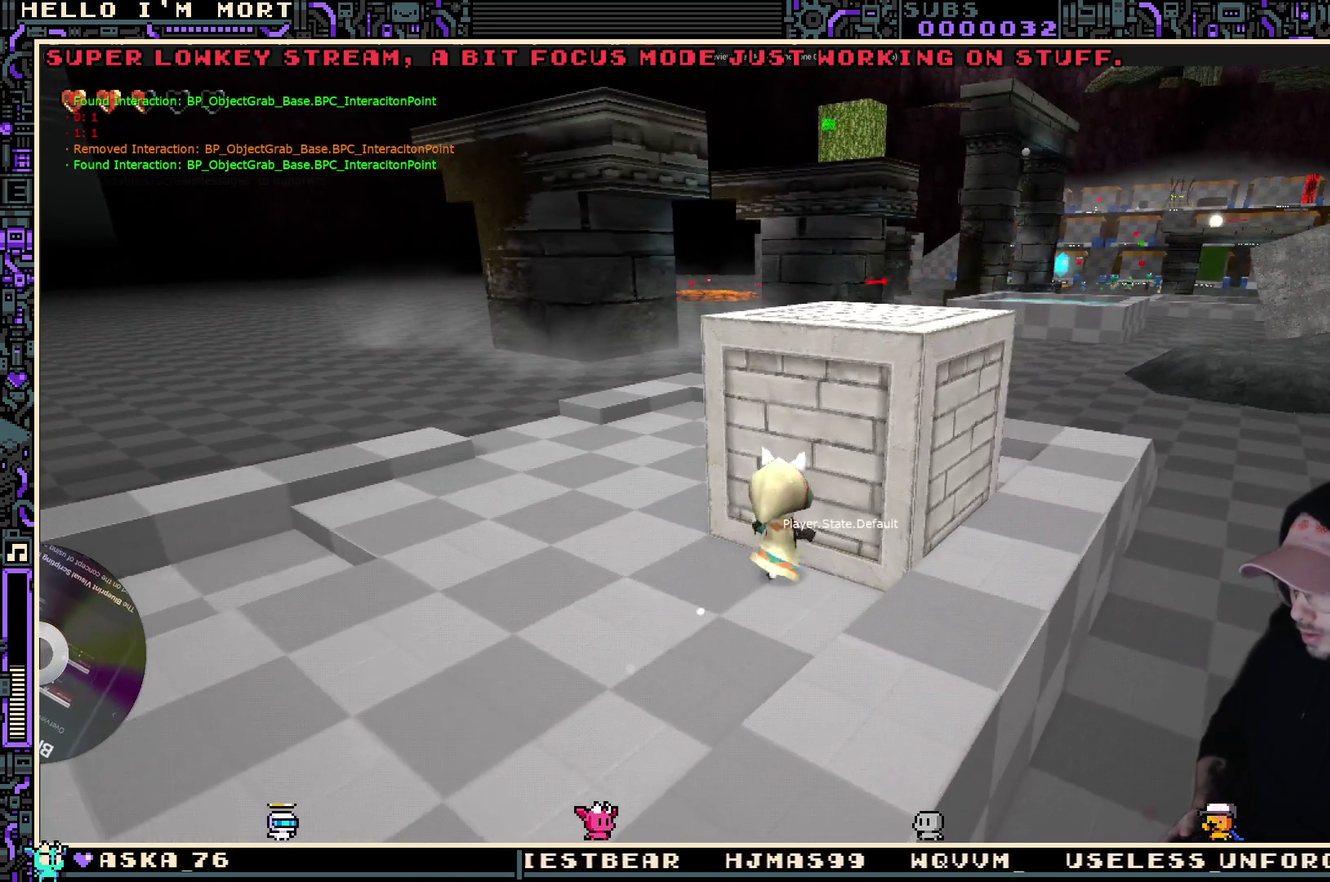
{"dt_ms": 700, "buttons": [], "left_stick": "center", "right_stick": "center", "events": [[267, "left_stick", "up"], [400, "left_stick", "up-right"], [484, "left_stick", "center"]]}
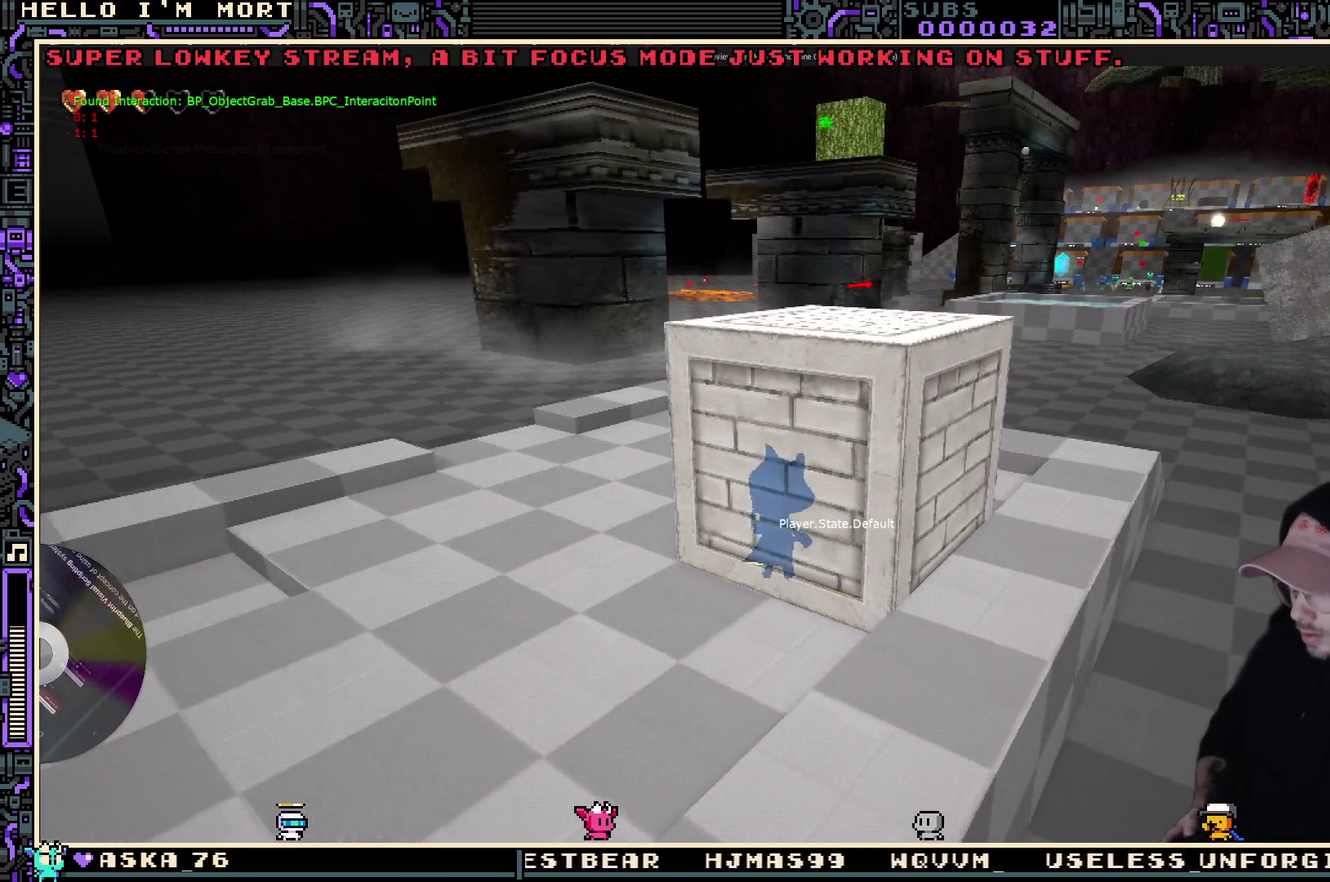
{"dt_ms": 300, "buttons": [], "left_stick": "center", "right_stick": "center", "events": [[67, "Y", "down"], [200, "Y", "up"]]}